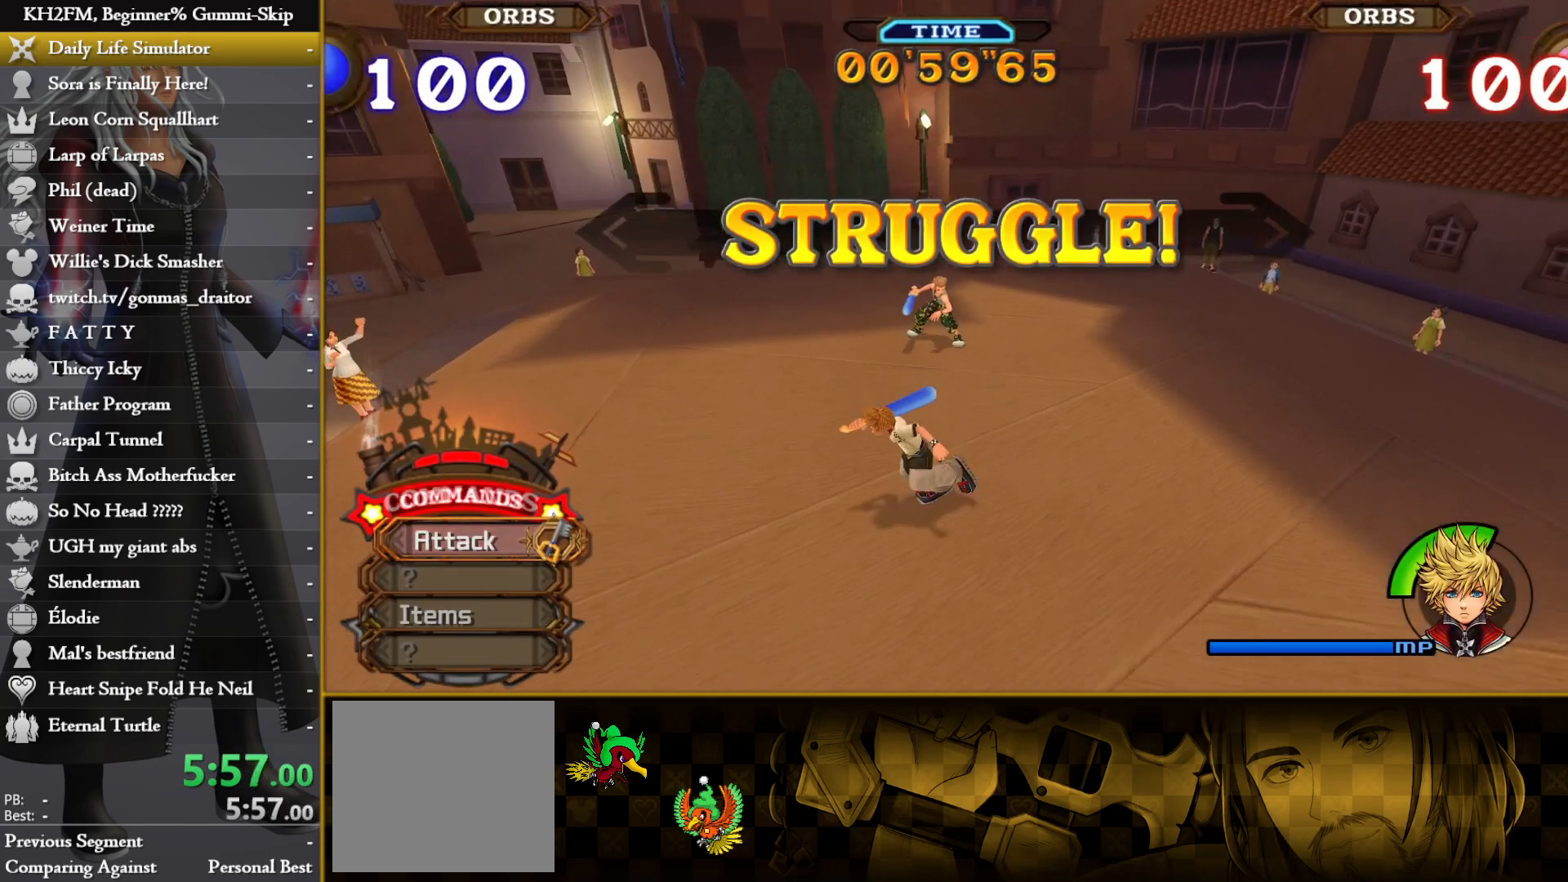
Gameplay with a controller (PlayStation layout); each line is a JSON object with the inputs held at the frame after it. "events" lists button and stick changes between this image and that frame as [ms after this image, input, new state], when the widget could be followed in between.
{"buttons": [], "left_stick": "down-left", "right_stick": "center", "events": [[50, "right_stick", "down-right"], [217, "right_stick", "center"], [300, "right_stick", "down-right"], [467, "right_stick", "center"]]}
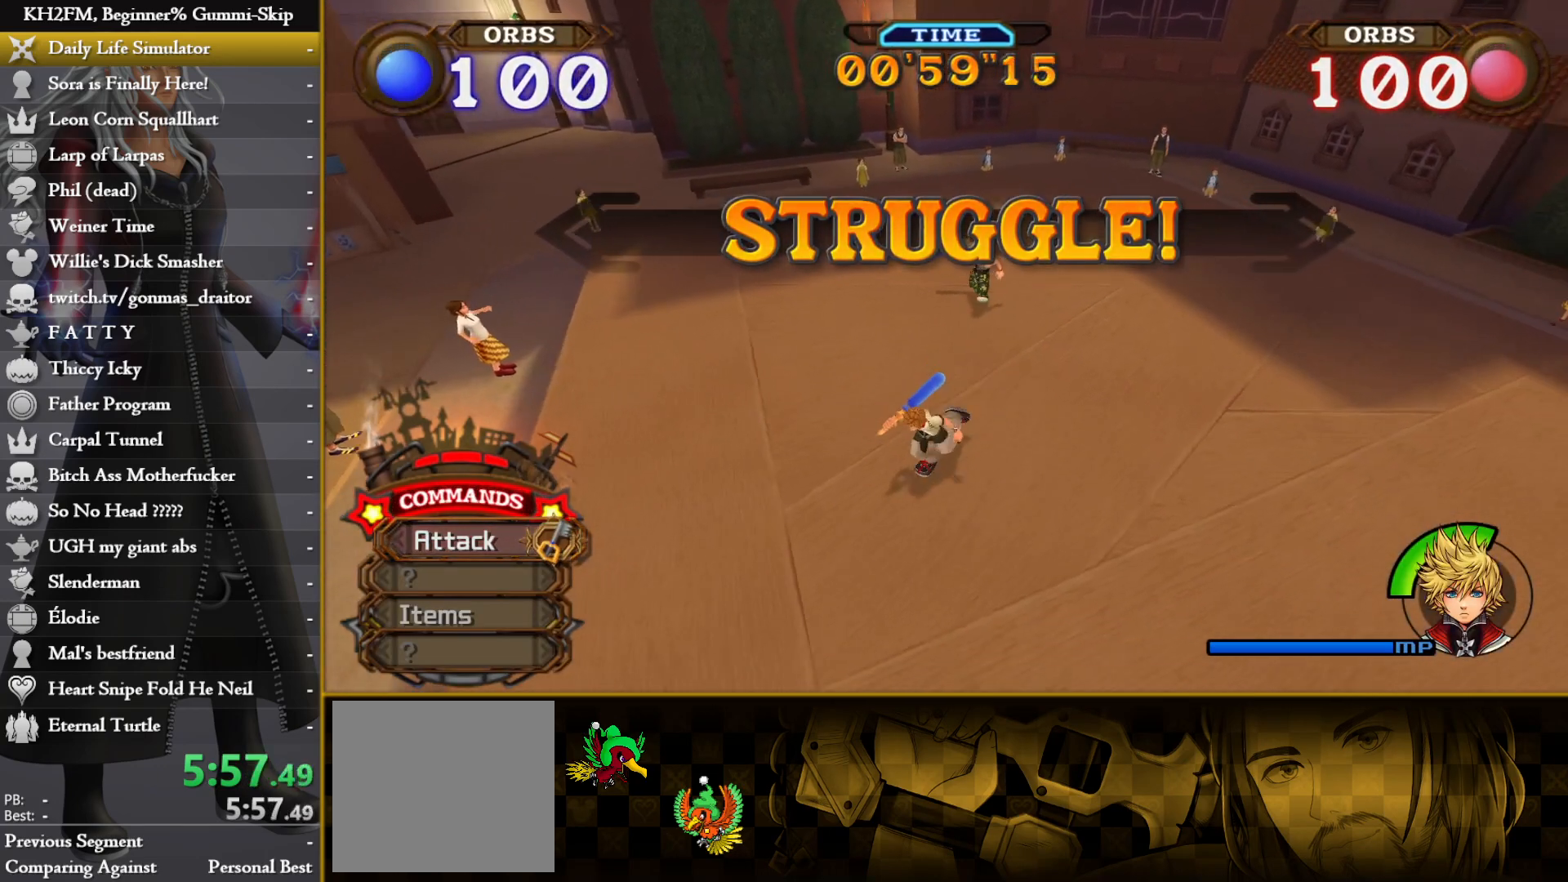
{"buttons": [], "left_stick": "down-left", "right_stick": "down-right", "events": [[417, "right_stick", "down-right"]]}
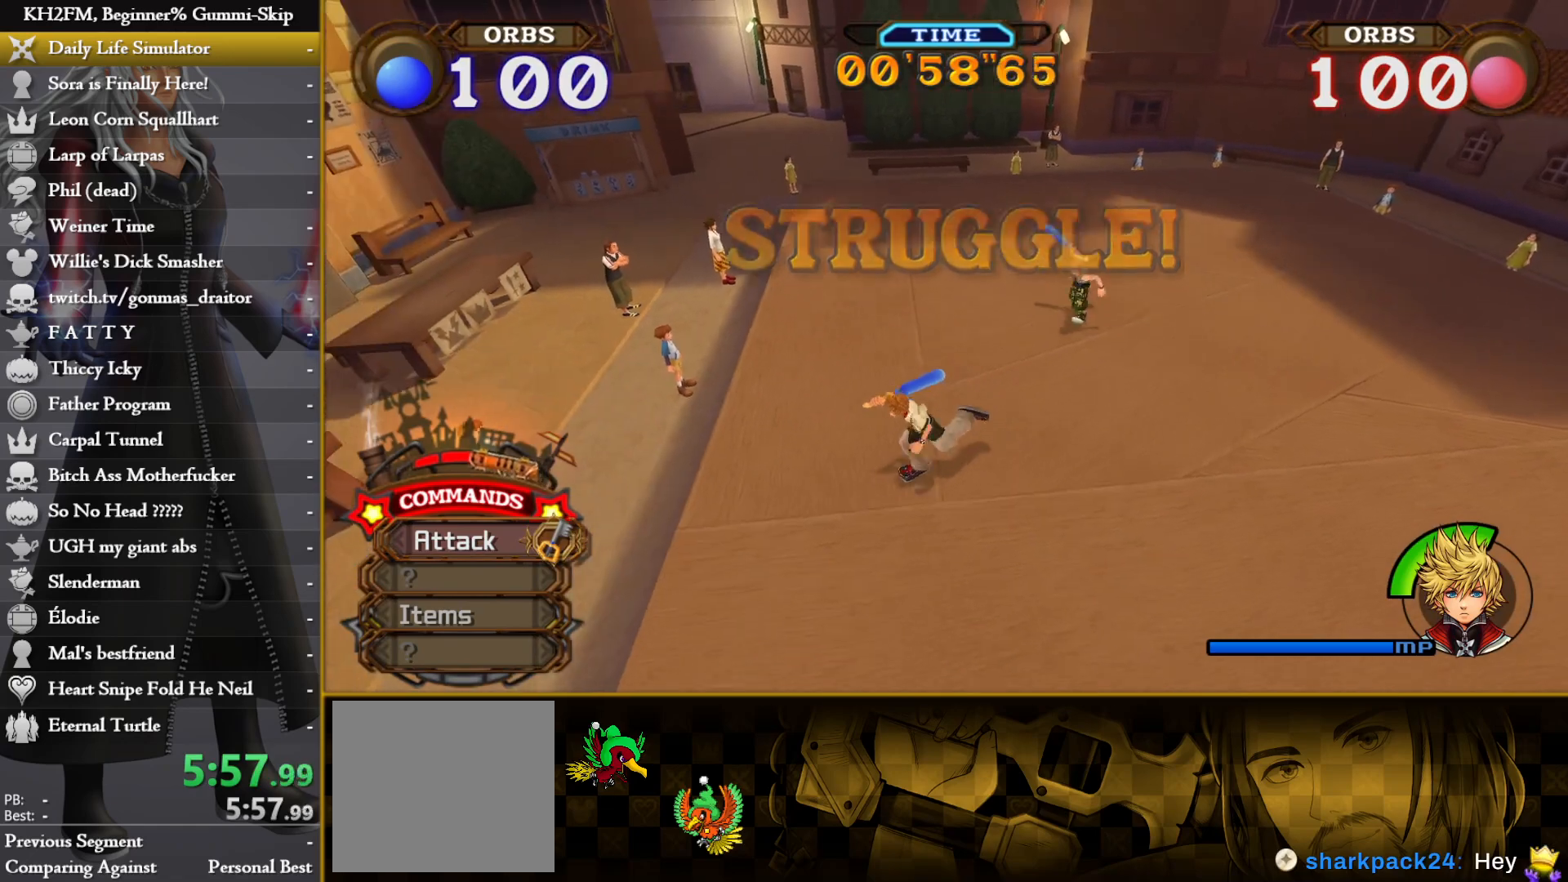
{"buttons": [], "left_stick": "down-left", "right_stick": "center", "events": [[133, "right_stick", "center"], [233, "right_stick", "down-right"], [383, "right_stick", "center"]]}
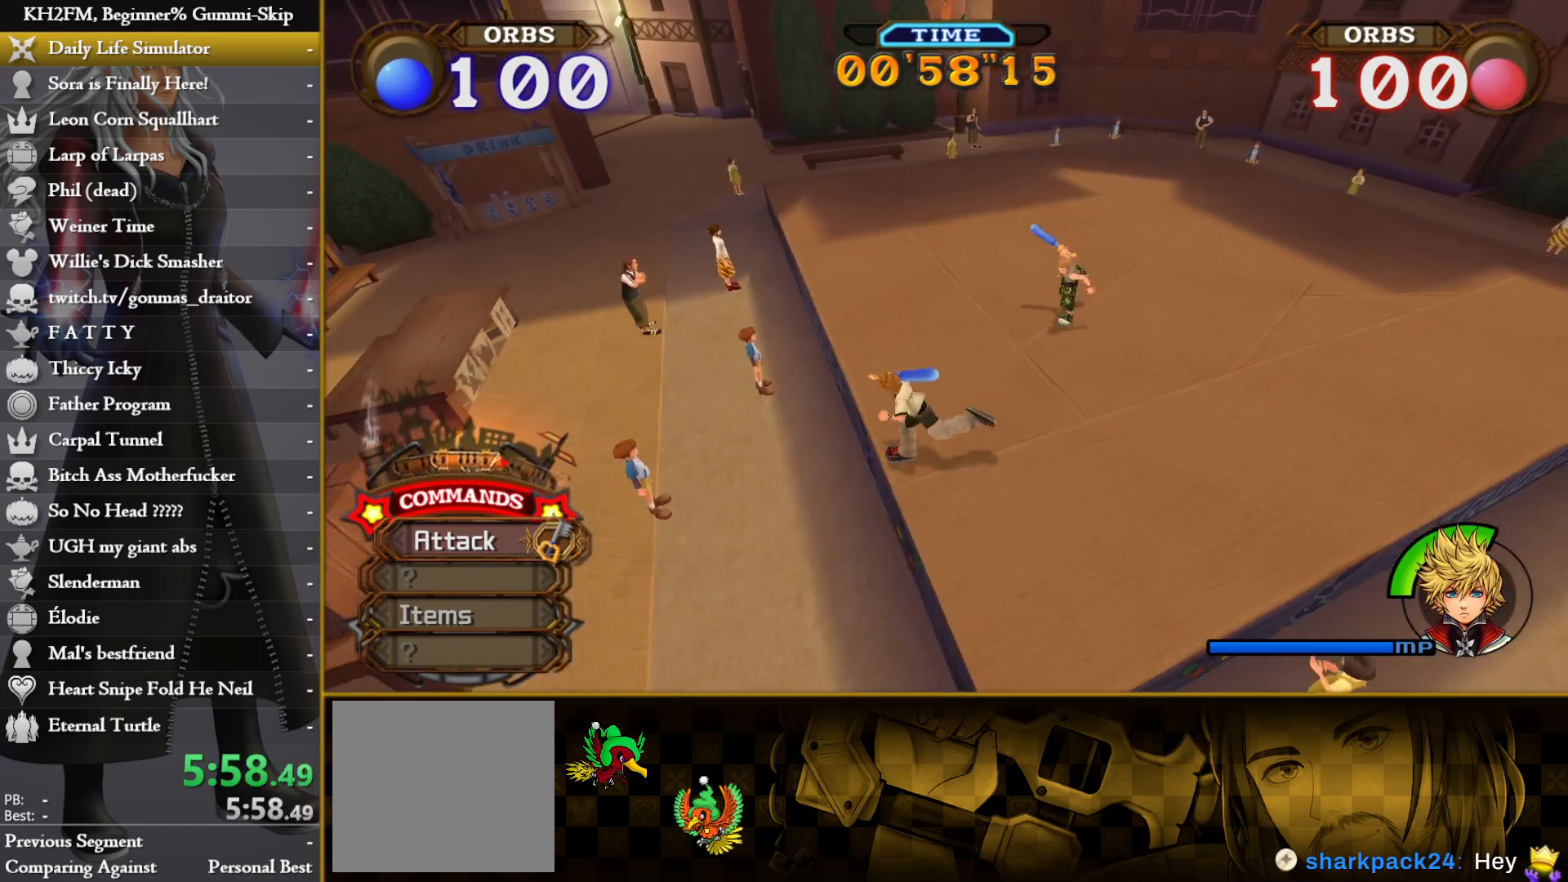
{"buttons": [], "left_stick": "down", "right_stick": "center", "events": [[83, "left_stick", "center"], [233, "left_stick", "down"]]}
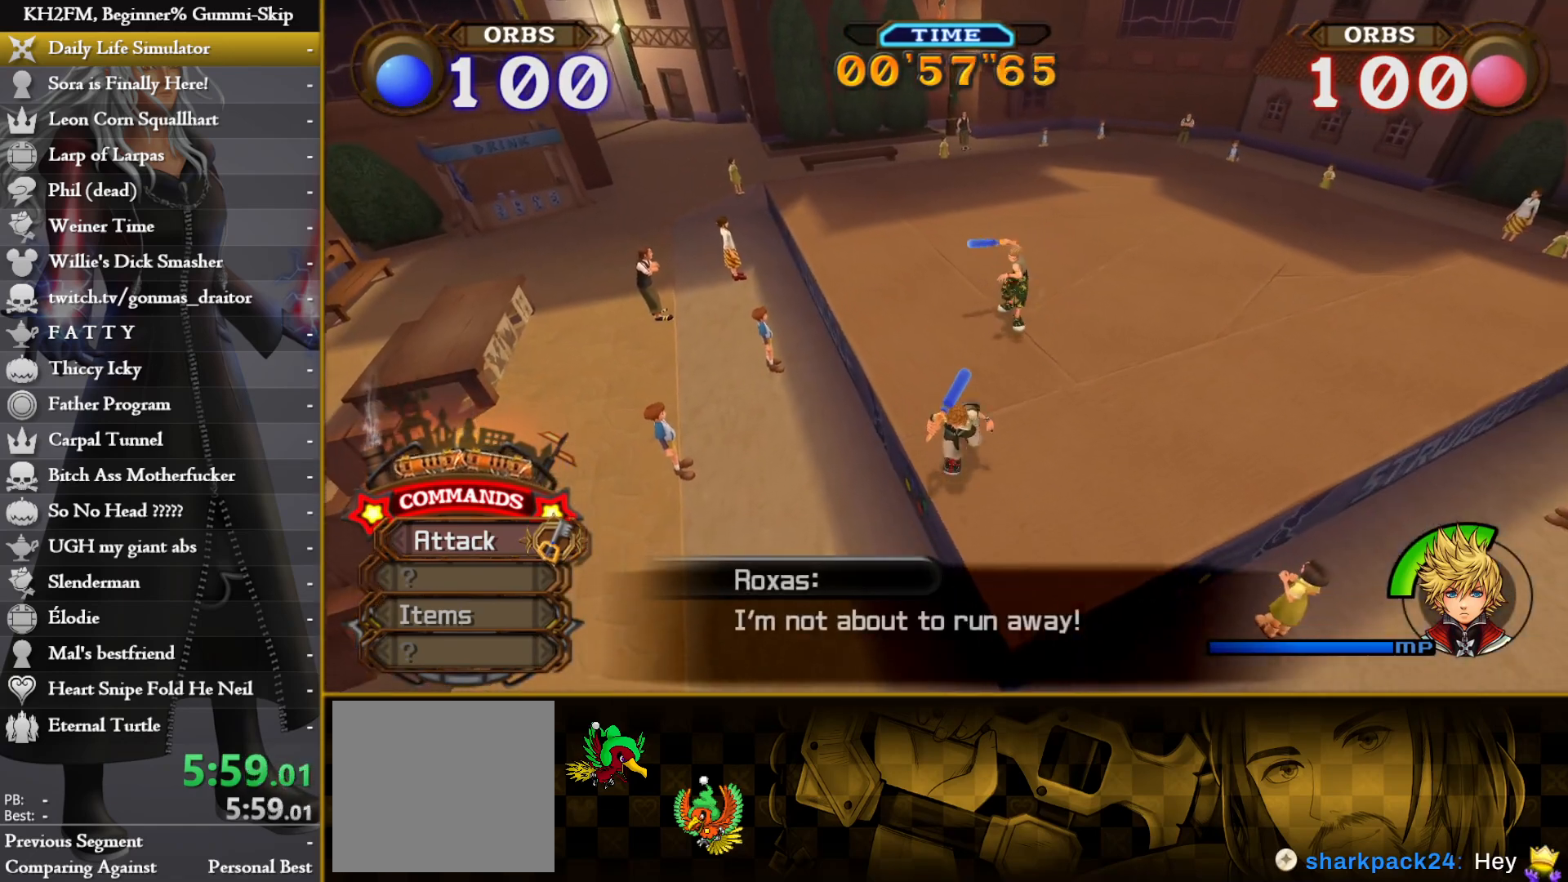
{"buttons": [], "left_stick": "down", "right_stick": "center", "events": [[50, "left_stick", "center"], [217, "left_stick", "down"], [367, "left_stick", "left"], [450, "left_stick", "down"]]}
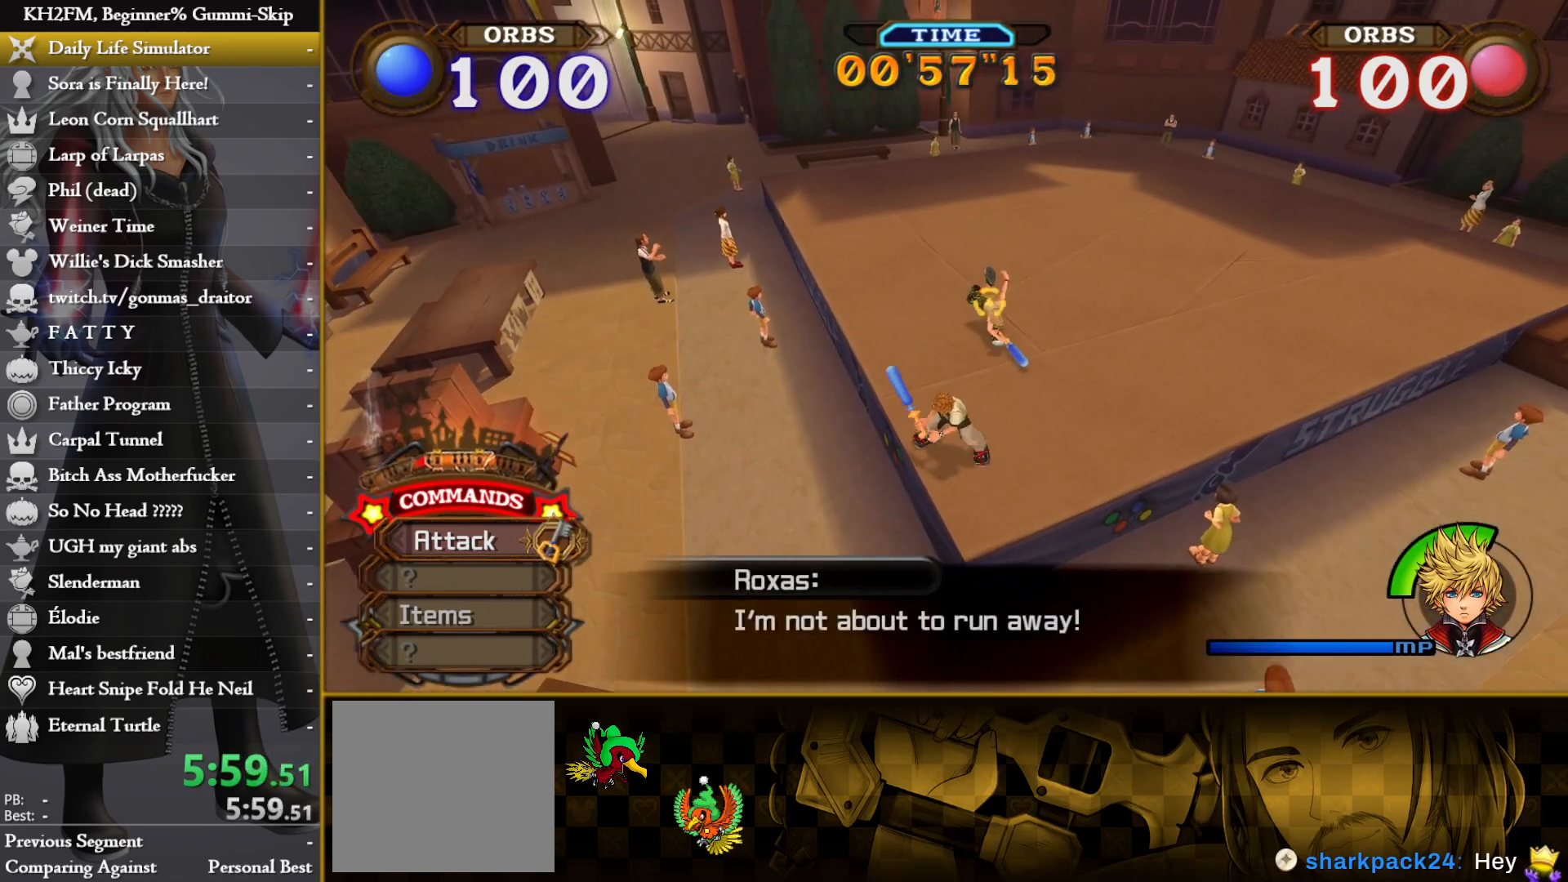
{"buttons": [], "left_stick": "center", "right_stick": "center", "events": [[83, "left_stick", "center"], [133, "left_stick", "down"], [267, "left_stick", "center"], [317, "left_stick", "down"], [450, "left_stick", "center"]]}
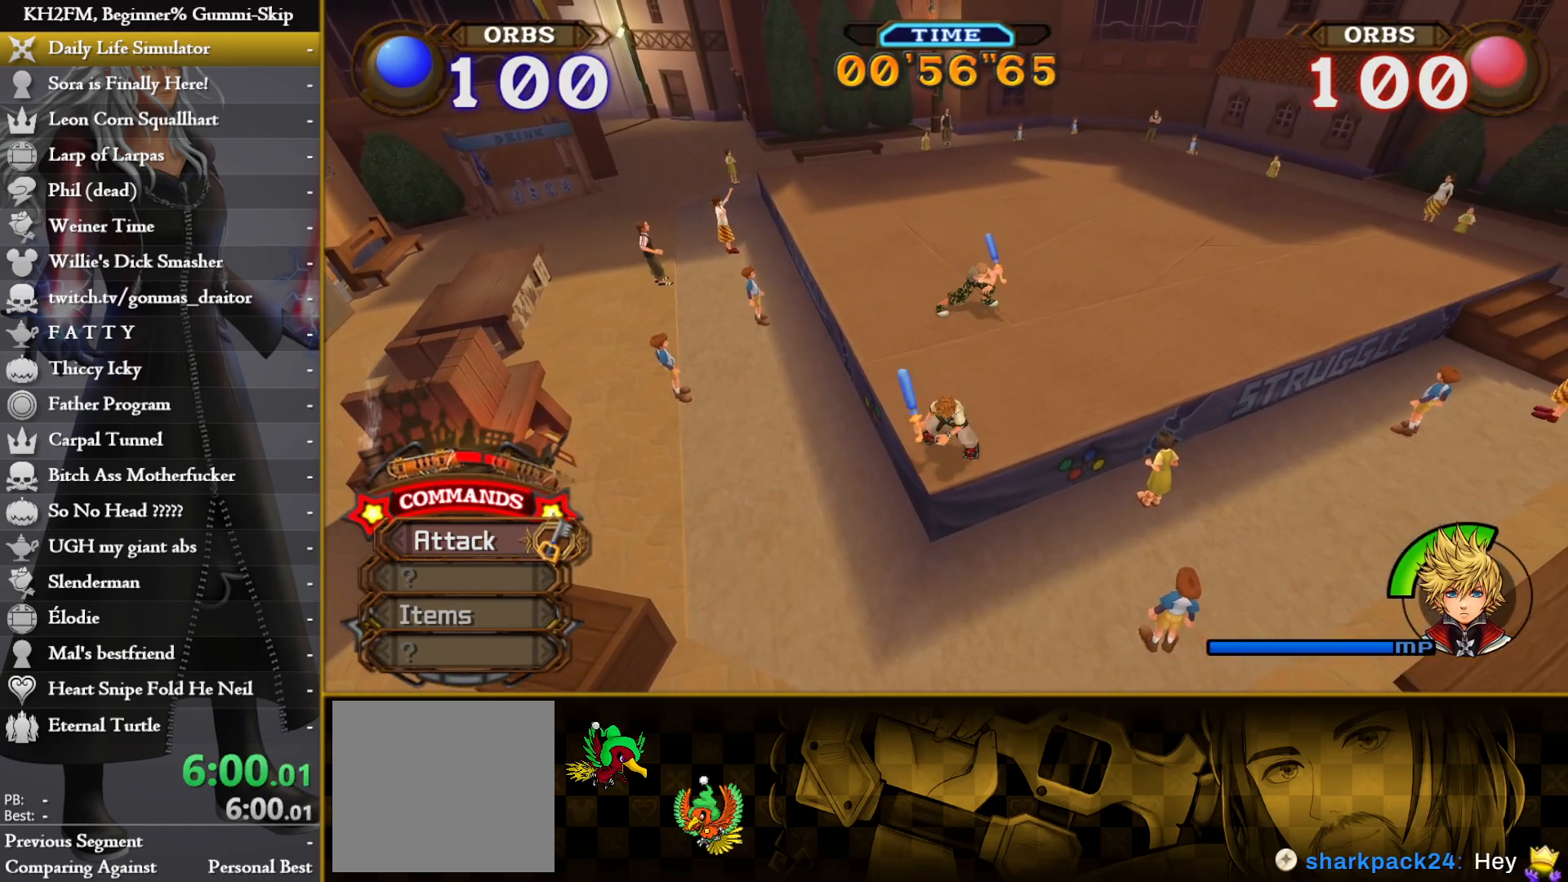
{"buttons": [], "left_stick": "up", "right_stick": "center", "events": [[167, "left_stick", "right"], [200, "right_stick", "down"], [333, "right_stick", "center"], [367, "left_stick", "up-right"], [483, "left_stick", "up"]]}
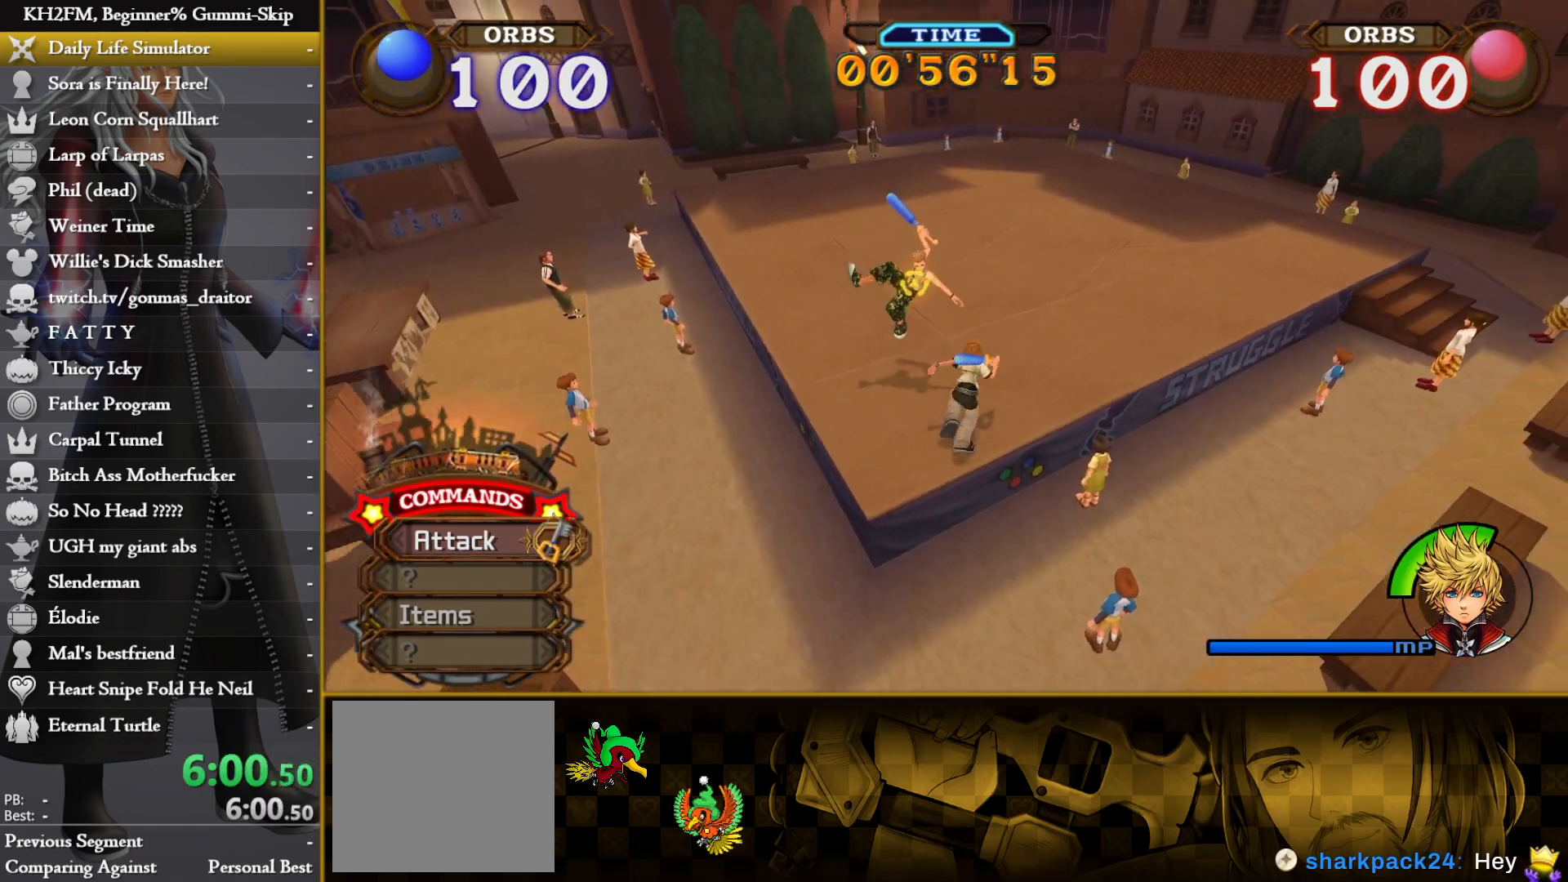
{"buttons": ["CROSS"], "left_stick": "center", "right_stick": "down", "events": [[183, "CIRCLE", "down"], [283, "CIRCLE", "up"], [333, "left_stick", "center"], [350, "CROSS", "down"], [400, "CROSS", "up"], [433, "right_stick", "down"], [467, "CROSS", "down"]]}
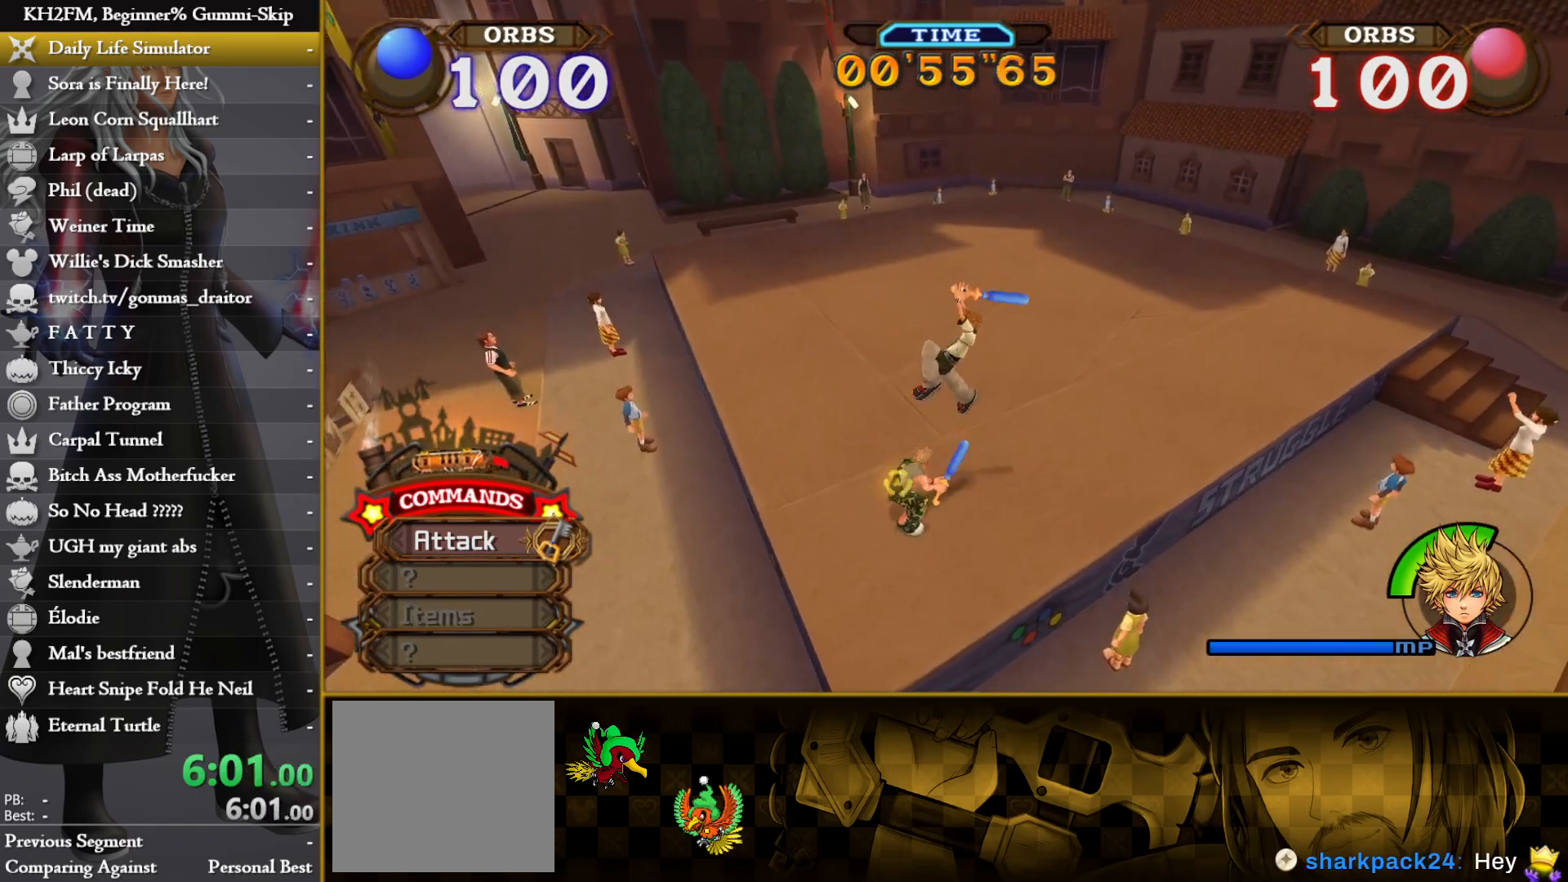
{"buttons": [], "left_stick": "center", "right_stick": "down", "events": [[50, "CROSS", "up"], [100, "CROSS", "down"], [167, "CROSS", "up"], [250, "CROSS", "down"], [317, "CROSS", "up"], [383, "CROSS", "down"], [450, "CROSS", "up"]]}
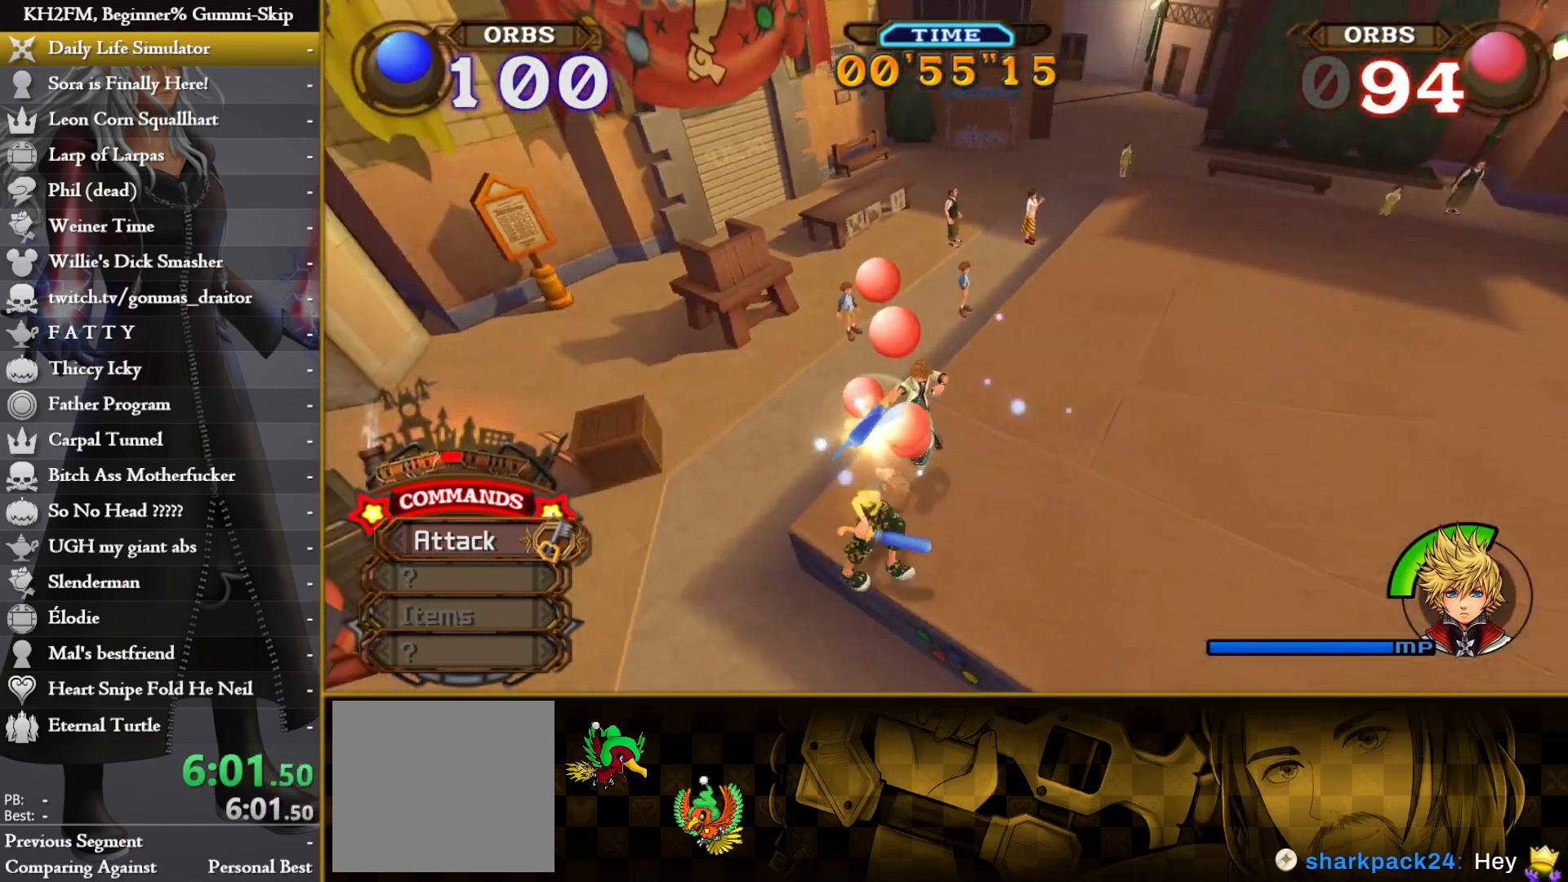
{"buttons": ["CROSS"], "left_stick": "center", "right_stick": "center", "events": [[33, "CROSS", "down"], [100, "CROSS", "up"], [183, "CROSS", "down"], [250, "CROSS", "up"], [333, "CROSS", "down"], [400, "CROSS", "up"], [450, "right_stick", "center"], [483, "CROSS", "down"]]}
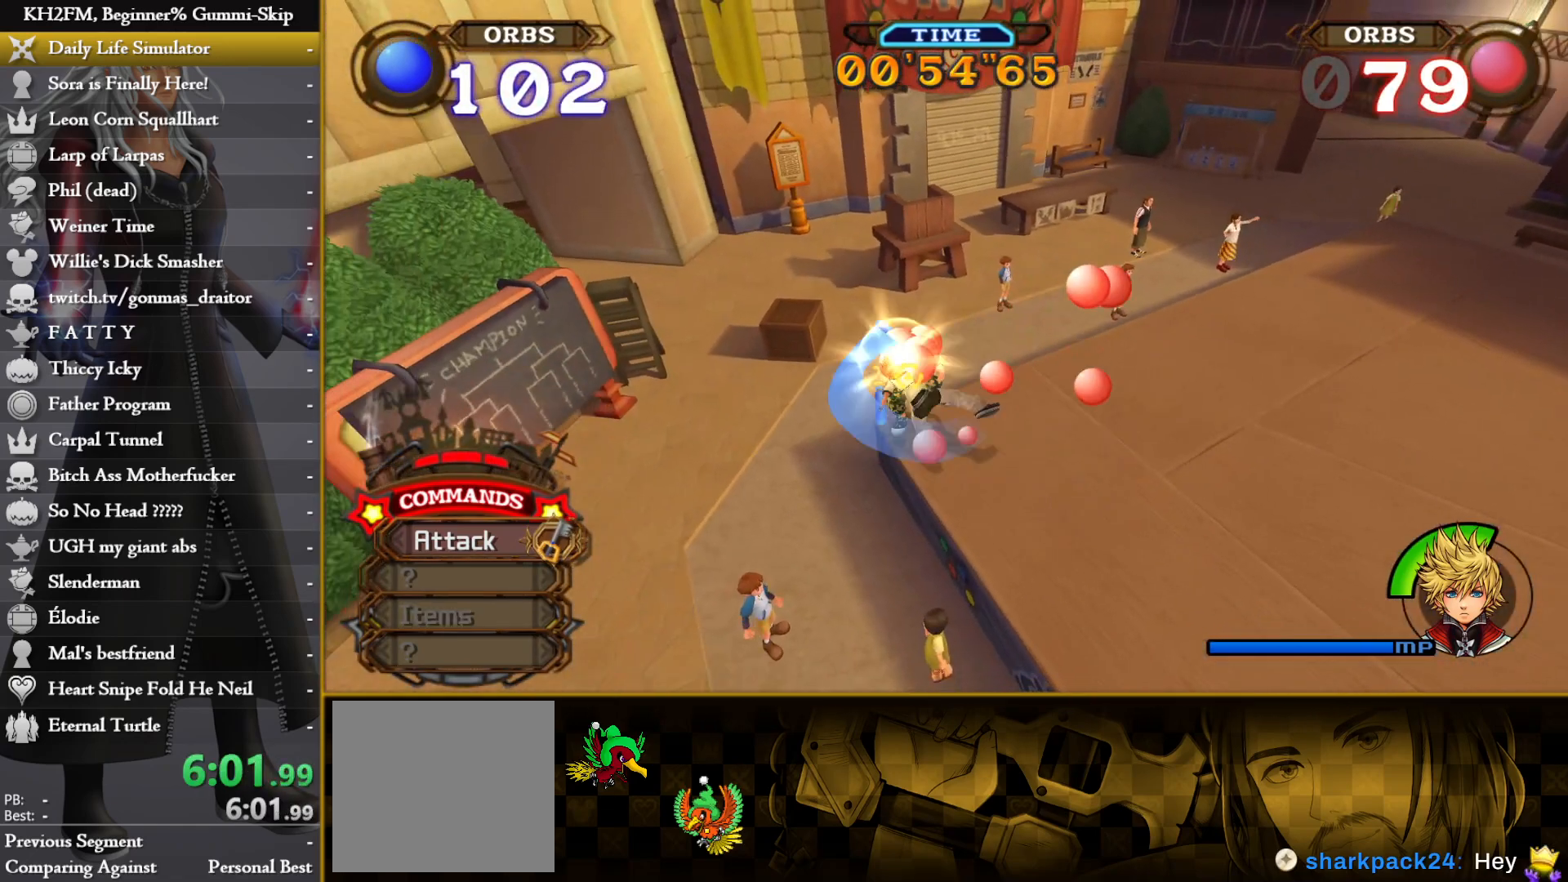
{"buttons": [], "left_stick": "center", "right_stick": "center", "events": [[50, "CROSS", "up"], [117, "right_stick", "up-right"], [133, "CROSS", "down"], [133, "left_stick", "up"], [183, "right_stick", "center"], [200, "CROSS", "up"], [267, "CROSS", "down"], [350, "CROSS", "up"], [417, "CROSS", "down"], [433, "left_stick", "center"], [500, "CROSS", "up"]]}
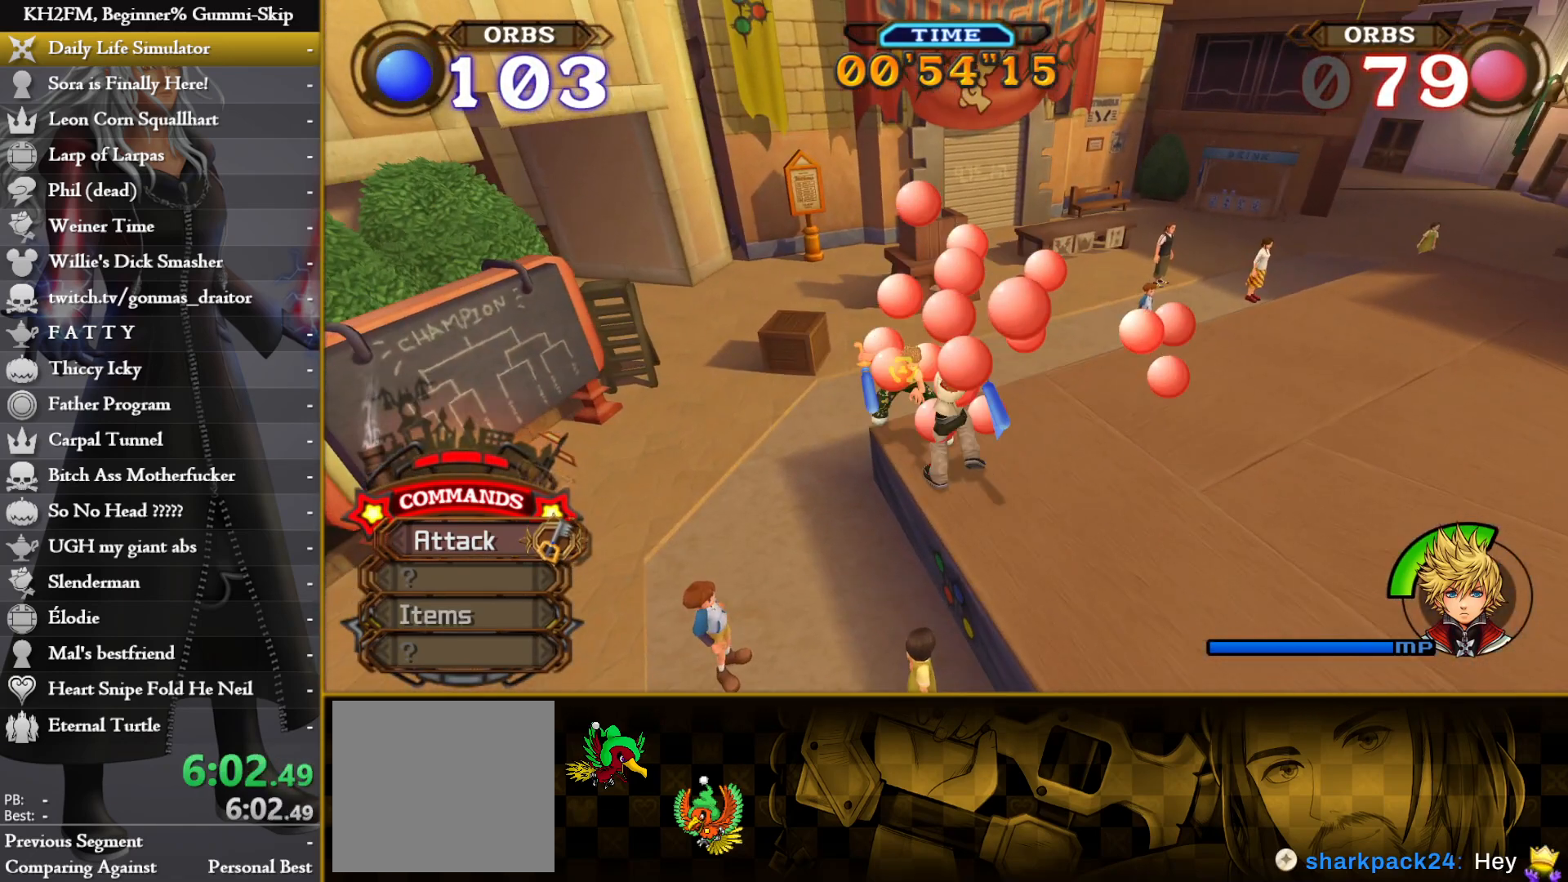
{"buttons": [], "left_stick": "center", "right_stick": "down-left", "events": [[67, "CROSS", "down"], [150, "CROSS", "up"], [217, "CROSS", "down"], [283, "CROSS", "up"], [350, "CROSS", "down"], [450, "CROSS", "up"], [500, "right_stick", "down-left"]]}
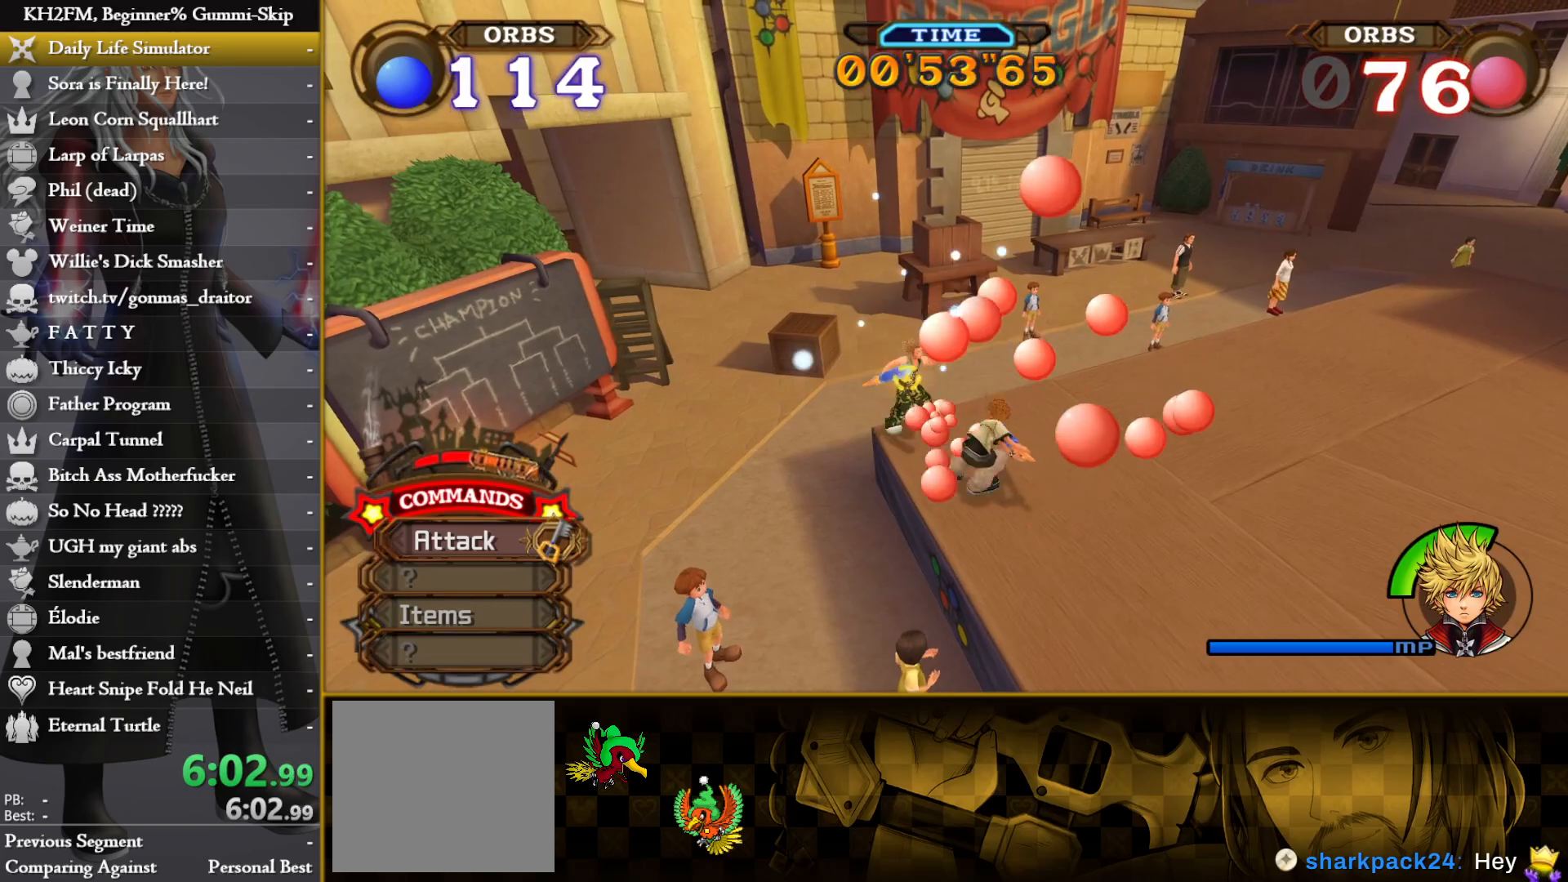
{"buttons": ["CROSS"], "left_stick": "down-left", "right_stick": "center", "events": [[283, "right_stick", "center"], [300, "left_stick", "left"], [467, "left_stick", "down-left"], [500, "CROSS", "down"]]}
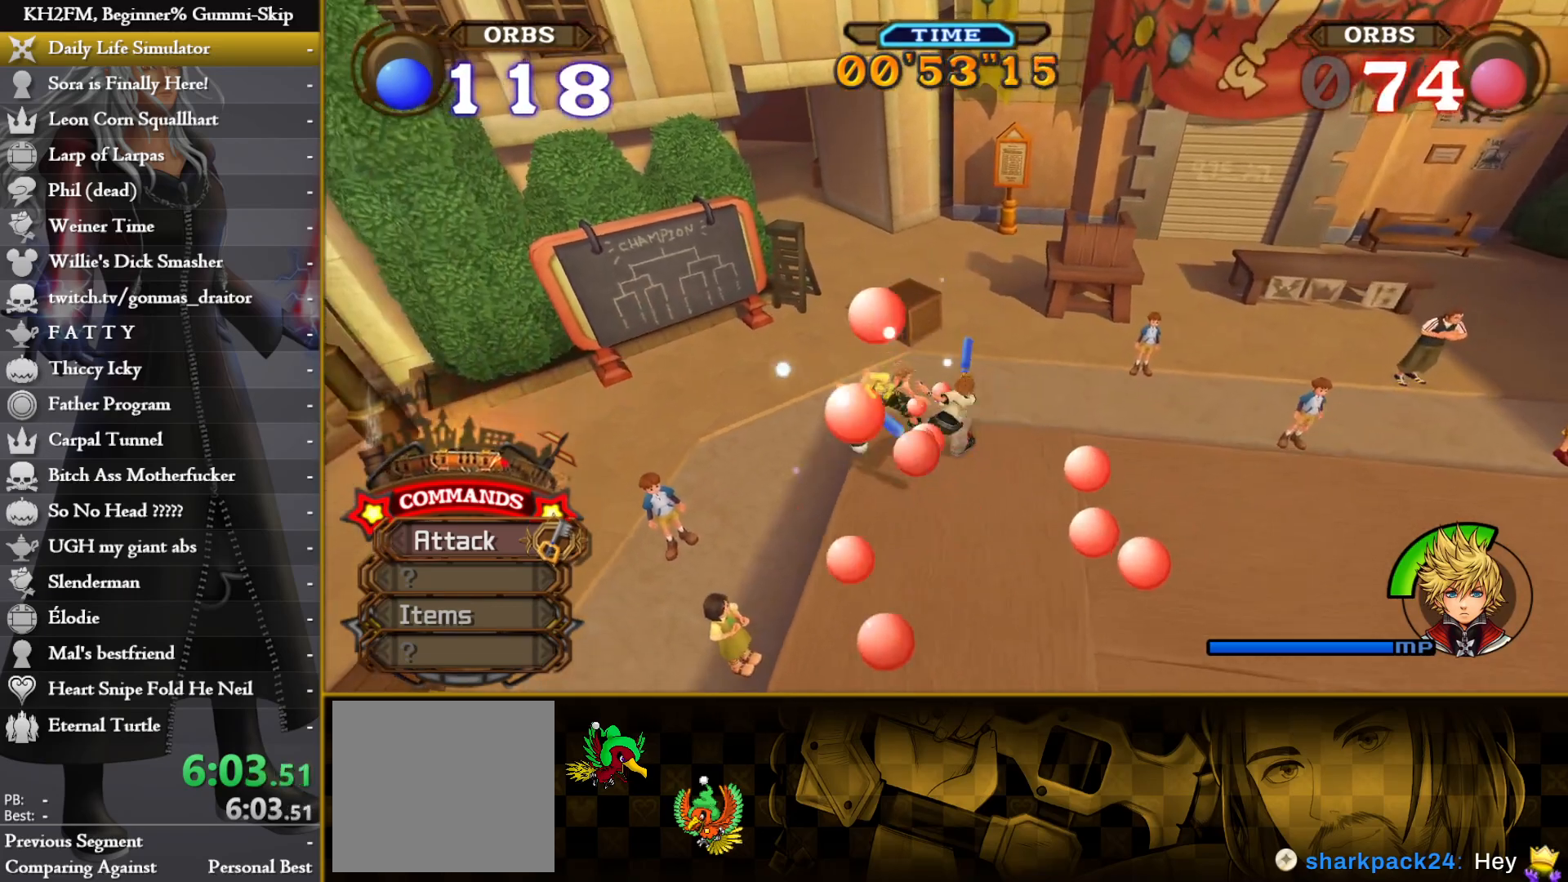
{"buttons": [], "left_stick": "down-left", "right_stick": "center", "events": [[100, "CROSS", "up"], [150, "CROSS", "down"], [250, "CROSS", "up"], [333, "right_stick", "down-left"], [500, "right_stick", "center"]]}
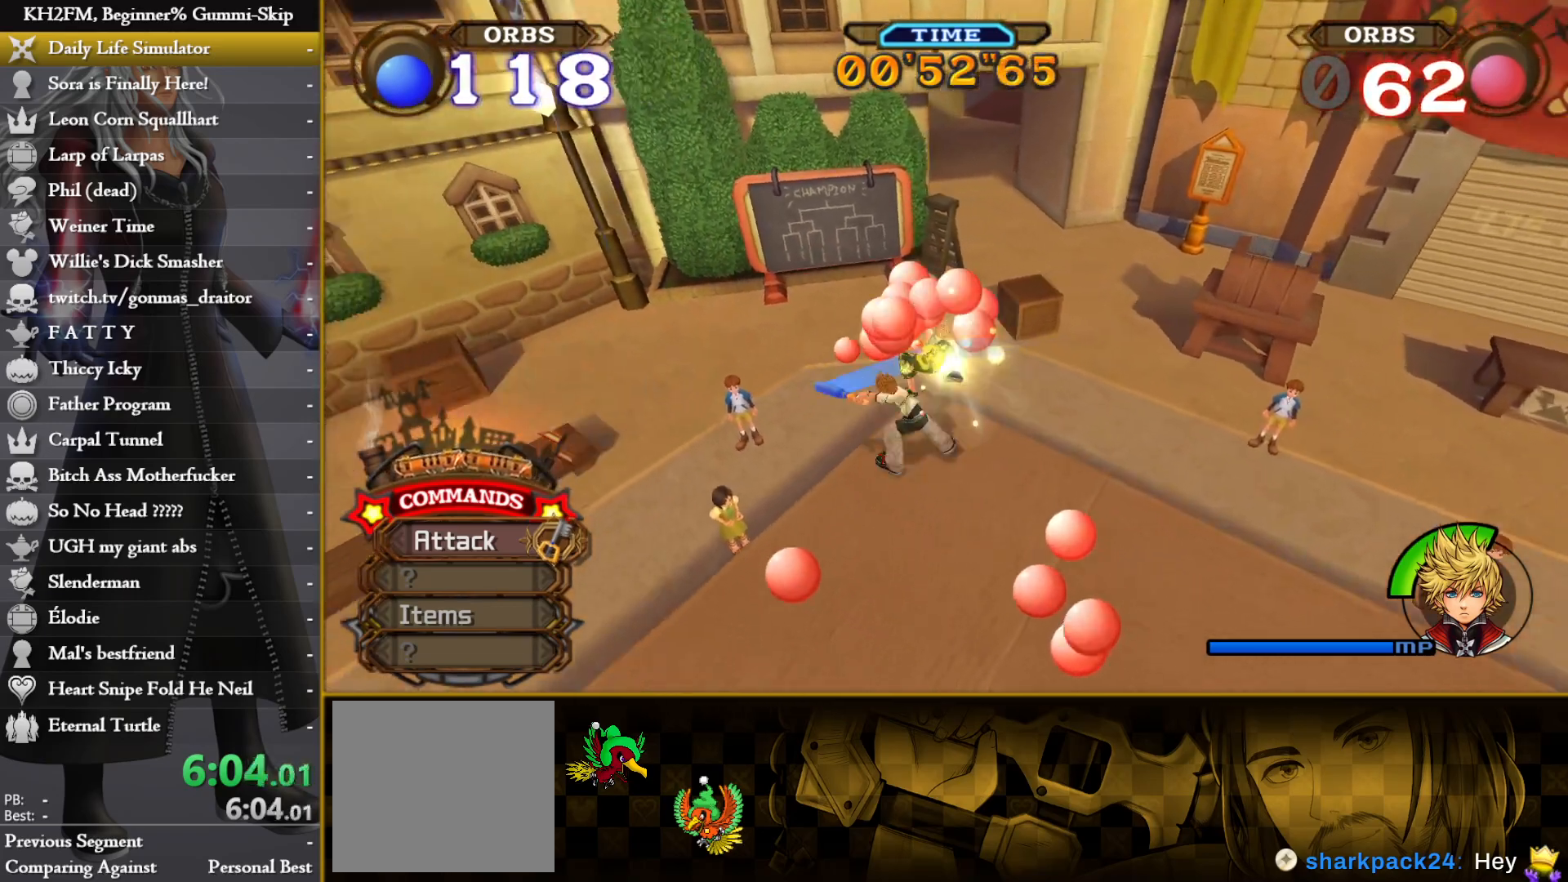
{"buttons": [], "left_stick": "up", "right_stick": "center", "events": [[100, "left_stick", "center"], [217, "left_stick", "up-left"], [317, "left_stick", "up"]]}
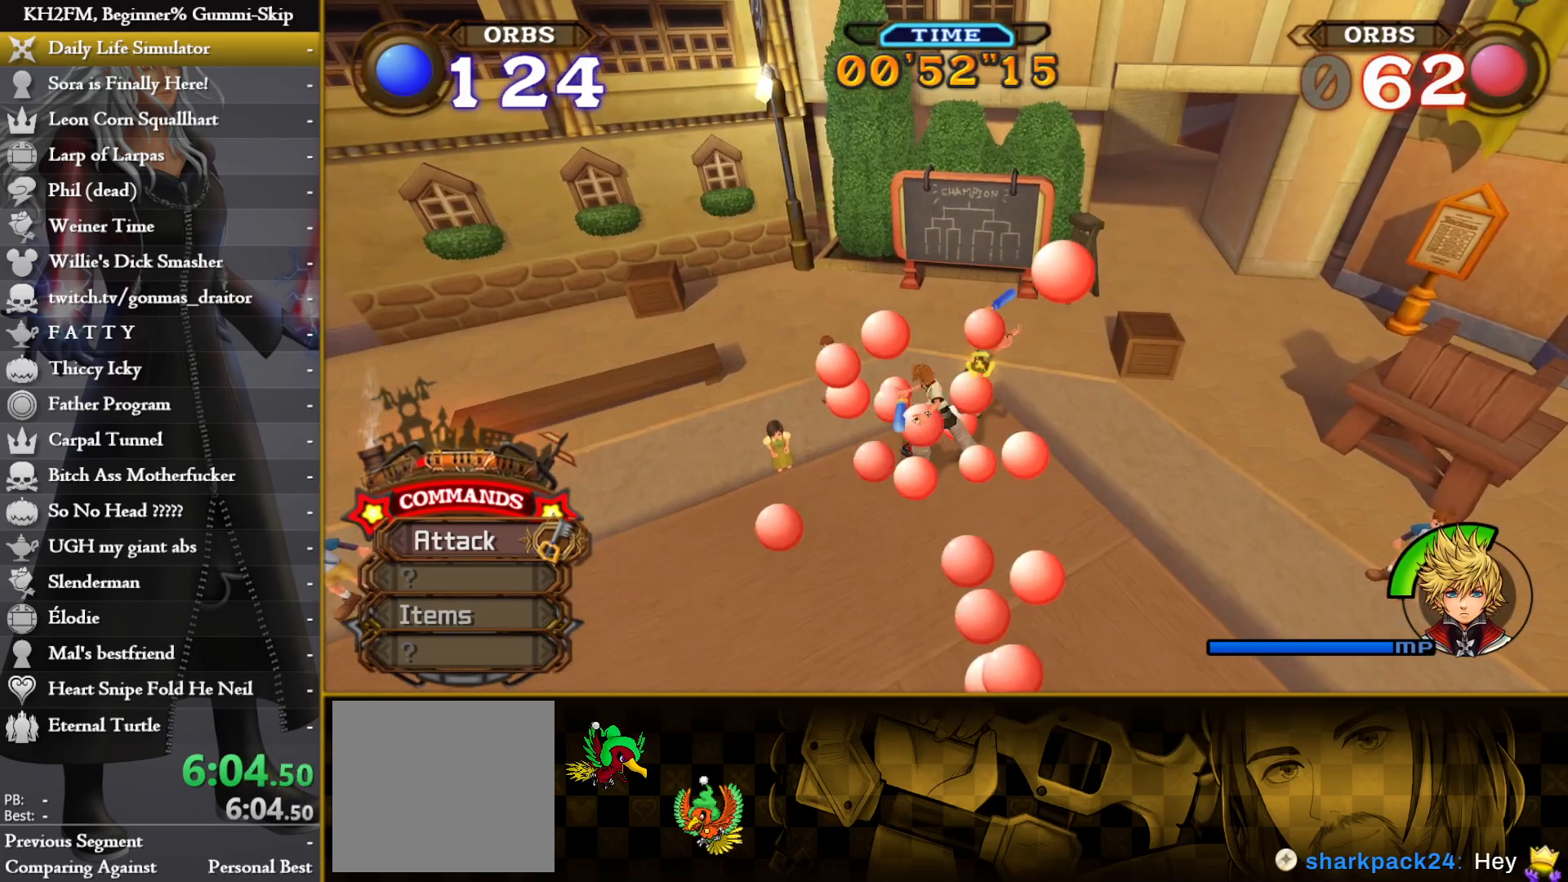
{"buttons": [], "left_stick": "up", "right_stick": "center", "events": [[200, "CROSS", "down"], [300, "CROSS", "up"], [367, "CROSS", "down"], [450, "CROSS", "up"]]}
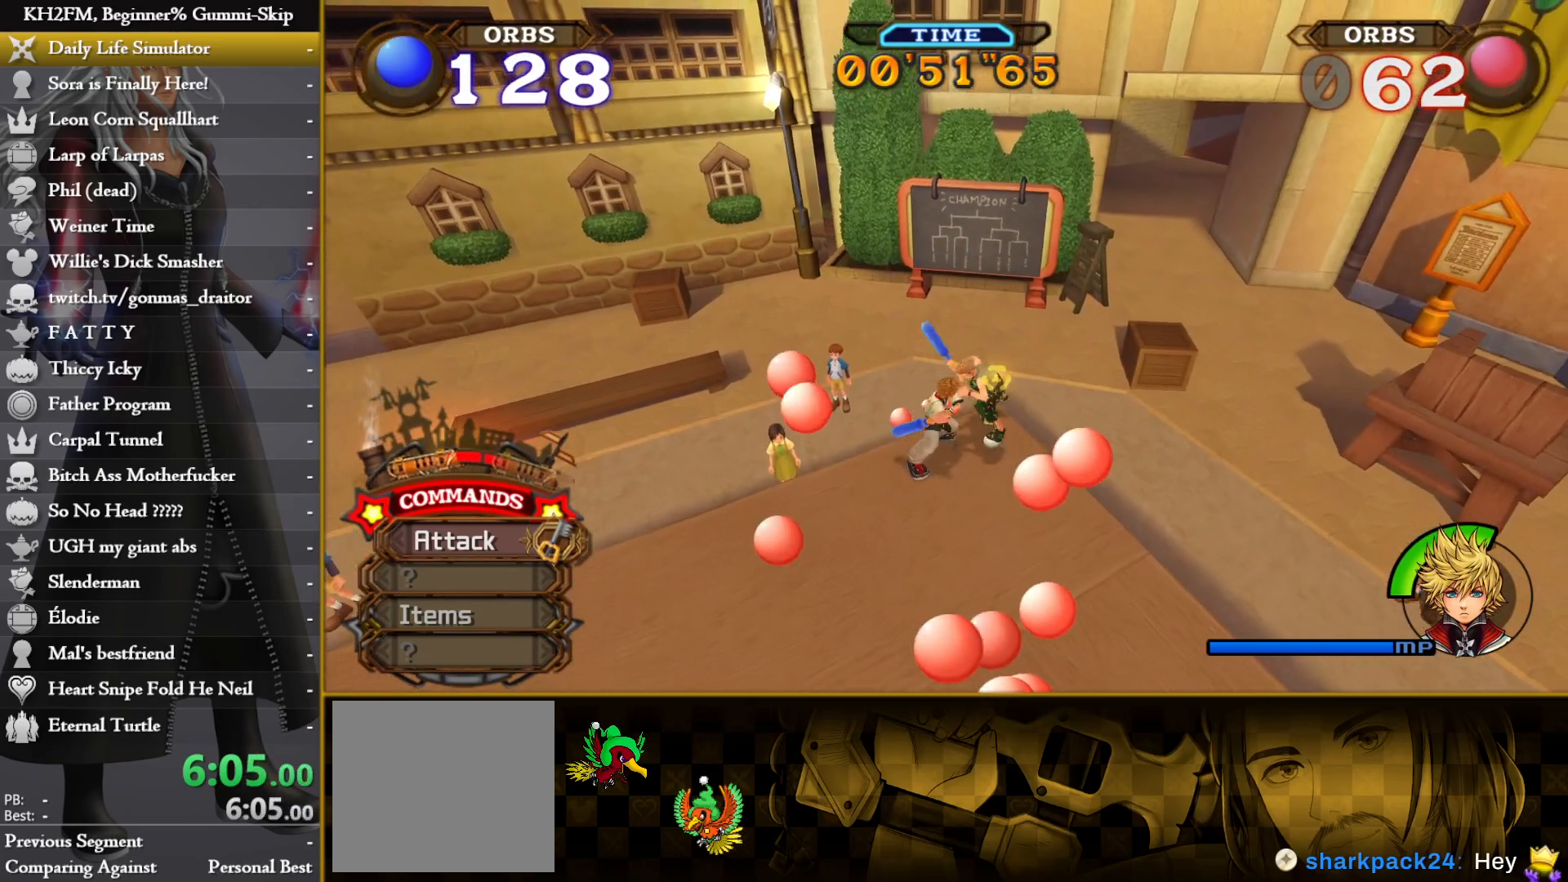
{"buttons": [], "left_stick": "center", "right_stick": "center", "events": [[17, "CROSS", "down"], [83, "CROSS", "up"], [167, "CROSS", "down"], [183, "left_stick", "center"], [233, "CROSS", "up"], [300, "CROSS", "down"], [400, "CROSS", "up"]]}
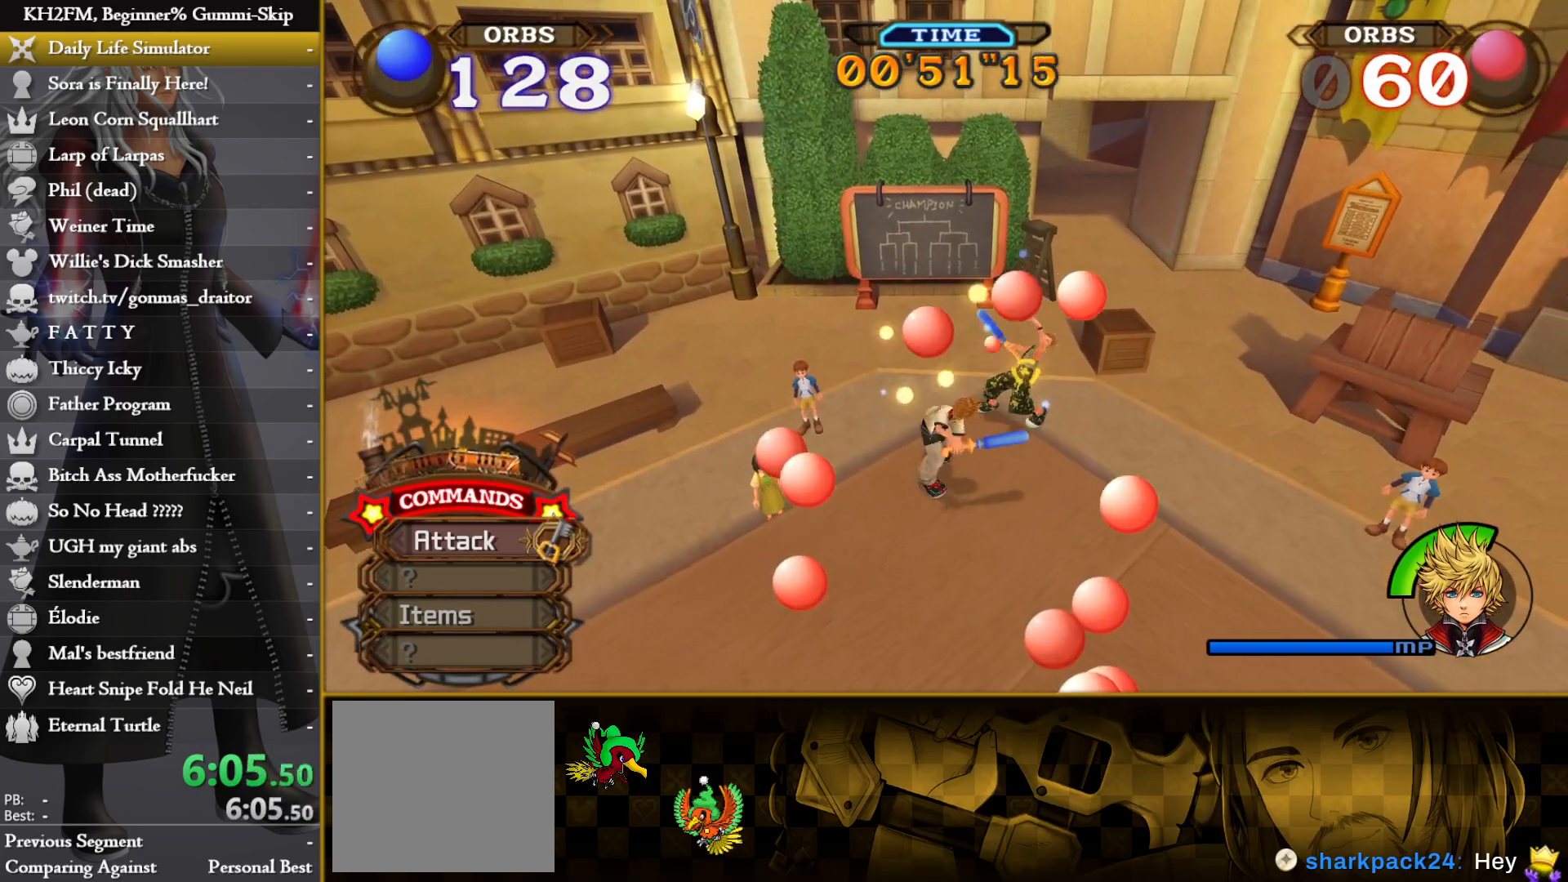
{"buttons": [], "left_stick": "left", "right_stick": "center", "events": [[50, "right_stick", "down-left"], [67, "left_stick", "left"], [233, "right_stick", "center"]]}
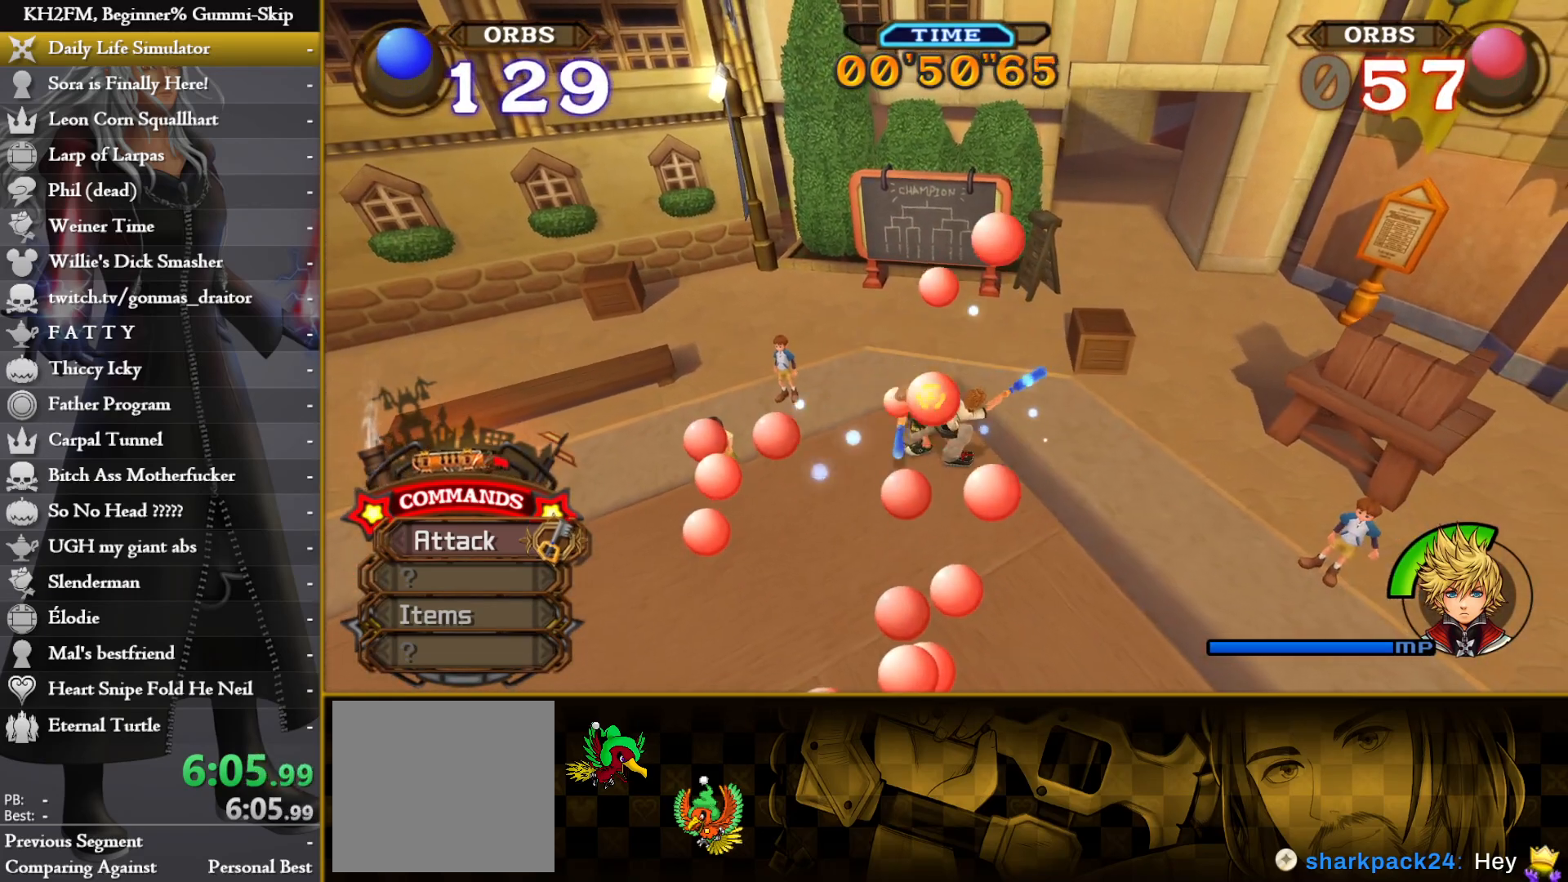
{"buttons": [], "left_stick": "left", "right_stick": "center", "events": [[67, "CROSS", "down"], [167, "CROSS", "up"], [200, "left_stick", "center"], [250, "CROSS", "down"], [333, "left_stick", "left"], [350, "CROSS", "up"]]}
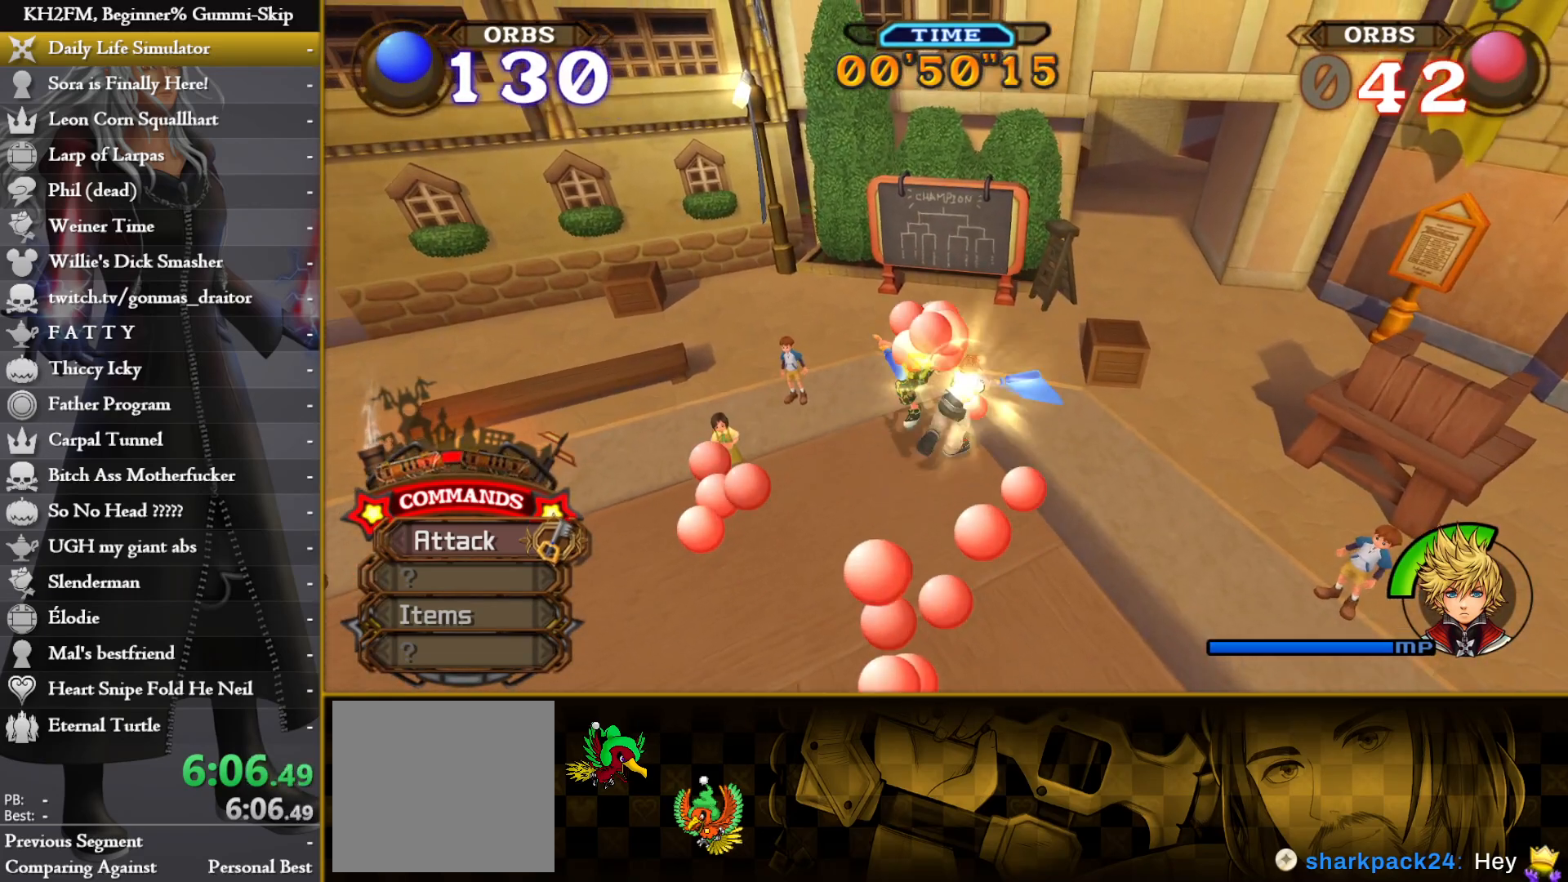
{"buttons": [], "left_stick": "down-left", "right_stick": "center", "events": [[100, "left_stick", "center"], [233, "left_stick", "down-left"], [400, "left_stick", "center"], [500, "left_stick", "down-left"]]}
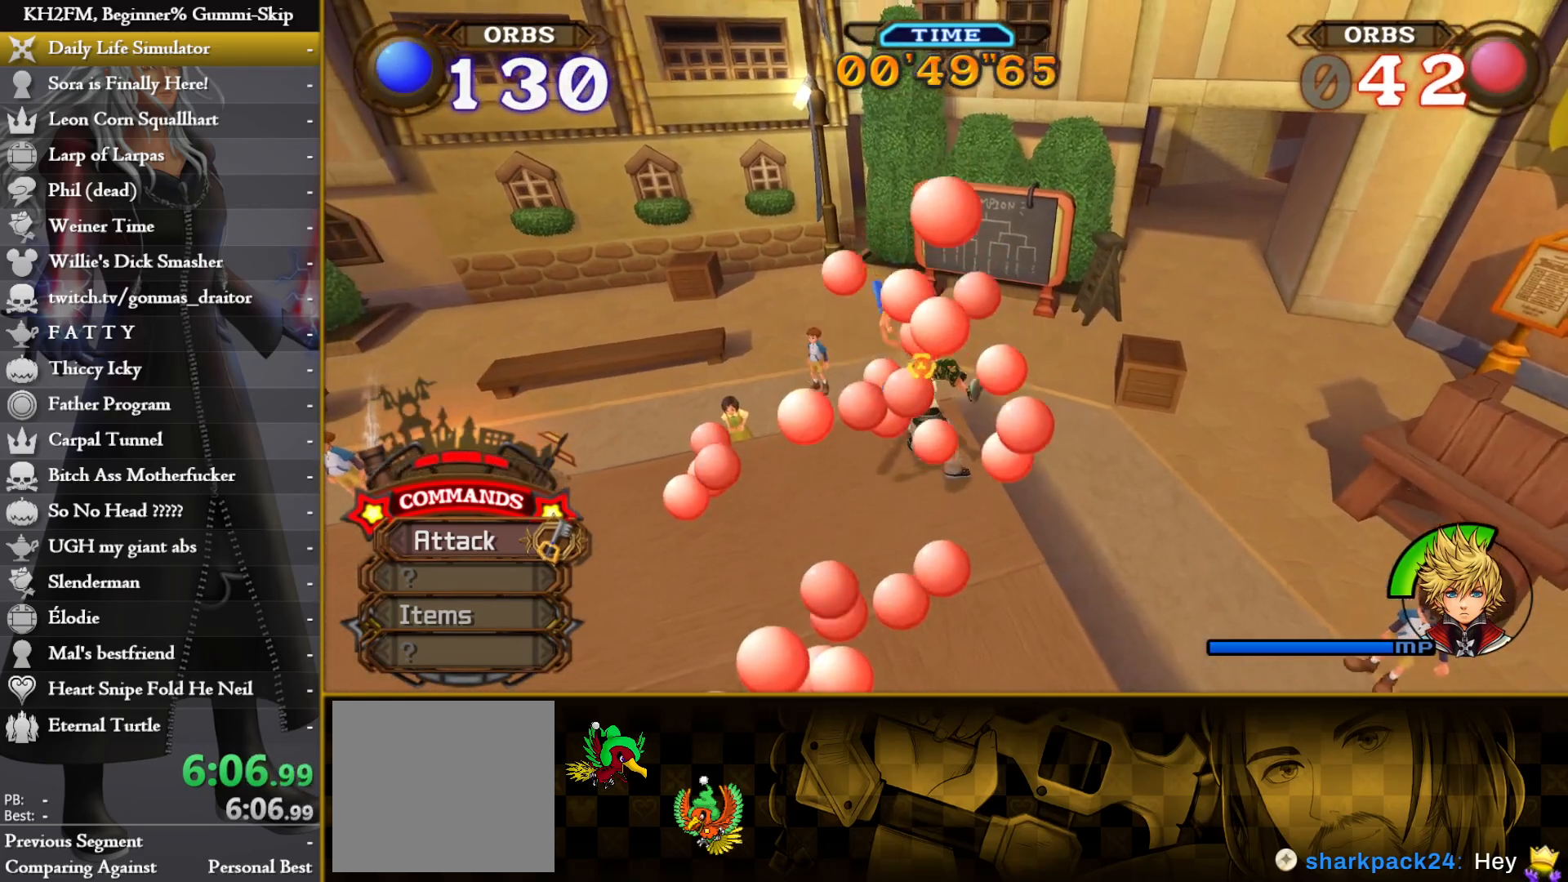
{"buttons": [], "left_stick": "down-left", "right_stick": "center", "events": [[150, "left_stick", "center"], [233, "left_stick", "down-left"]]}
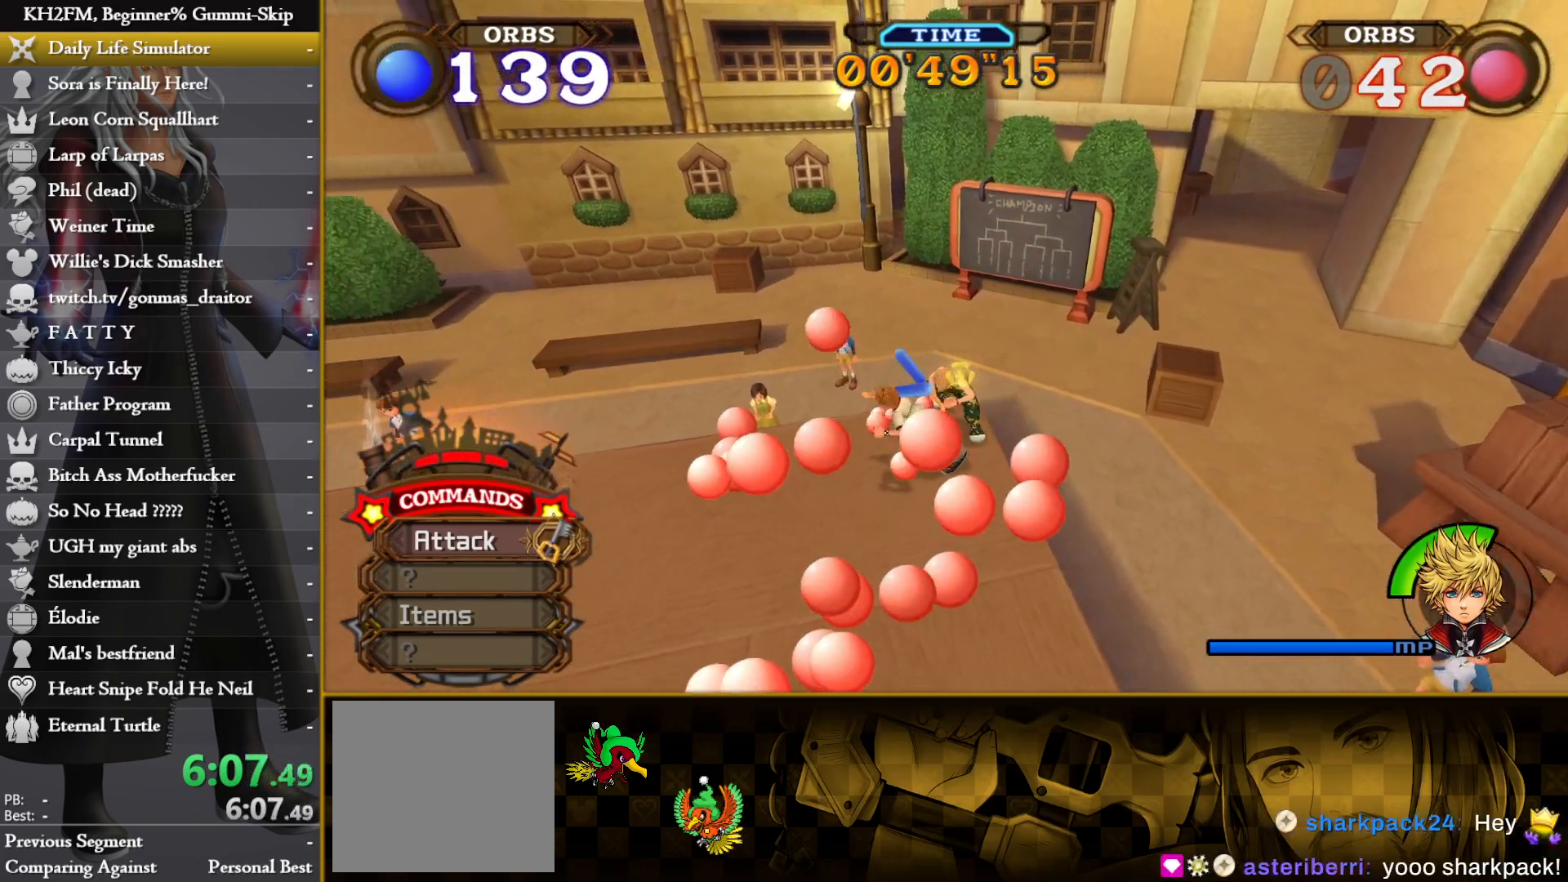
{"buttons": [], "left_stick": "center", "right_stick": "center", "events": [[83, "CROSS", "down"], [150, "left_stick", "center"], [200, "CROSS", "up"], [250, "CROSS", "down"], [333, "CROSS", "up"], [400, "CROSS", "down"], [467, "CROSS", "up"]]}
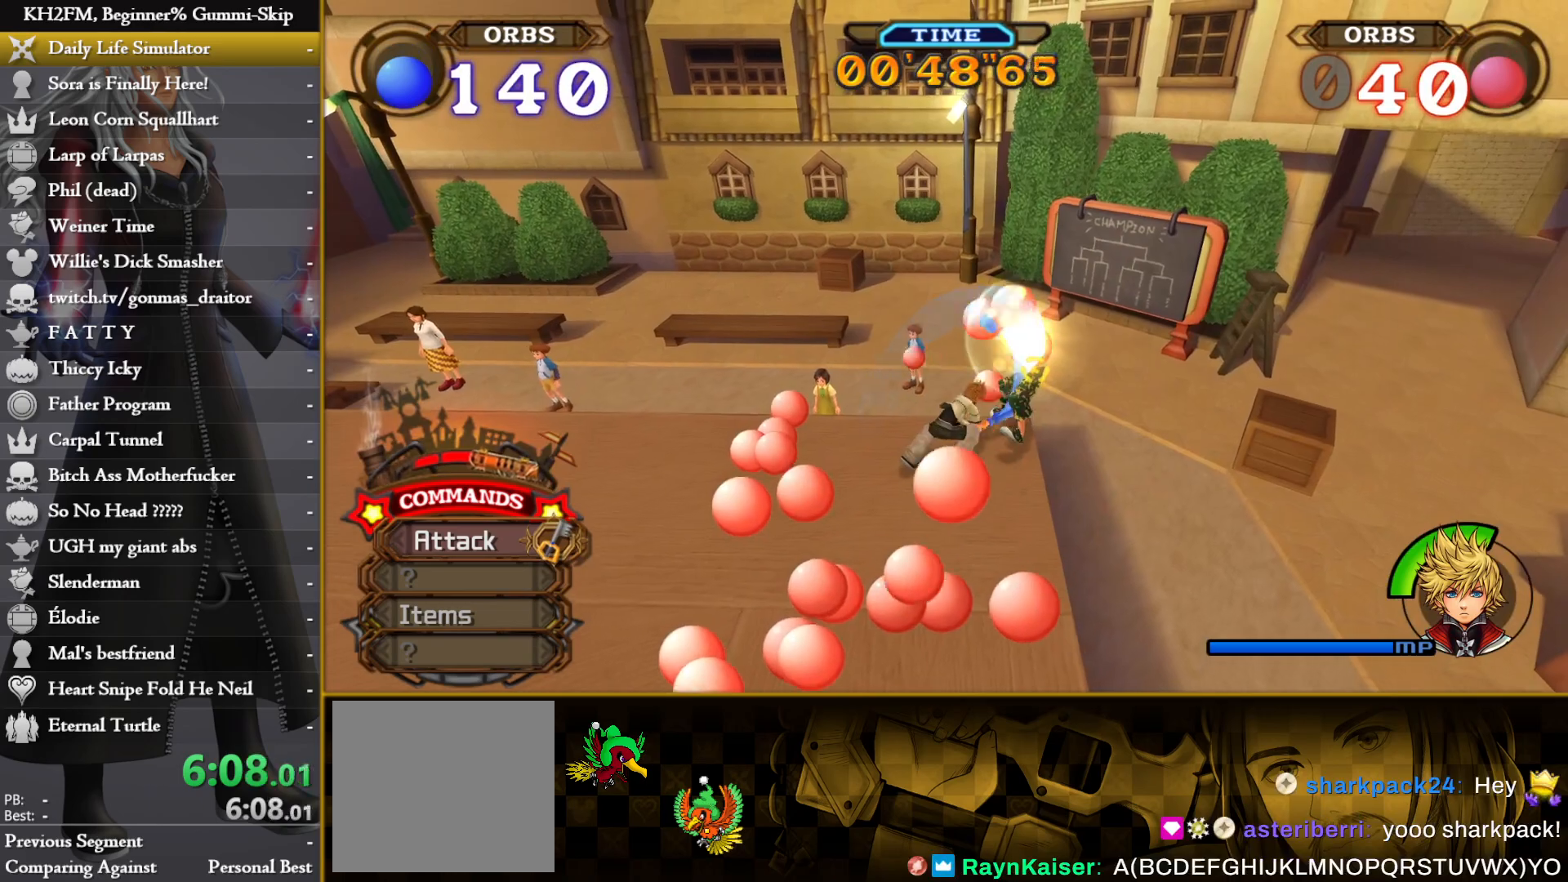
{"buttons": [], "left_stick": "up-left", "right_stick": "left", "events": [[33, "CROSS", "down"], [150, "CROSS", "up"], [183, "CROSS", "down"], [283, "left_stick", "left"], [333, "CROSS", "up"], [417, "right_stick", "left"], [500, "left_stick", "up-left"]]}
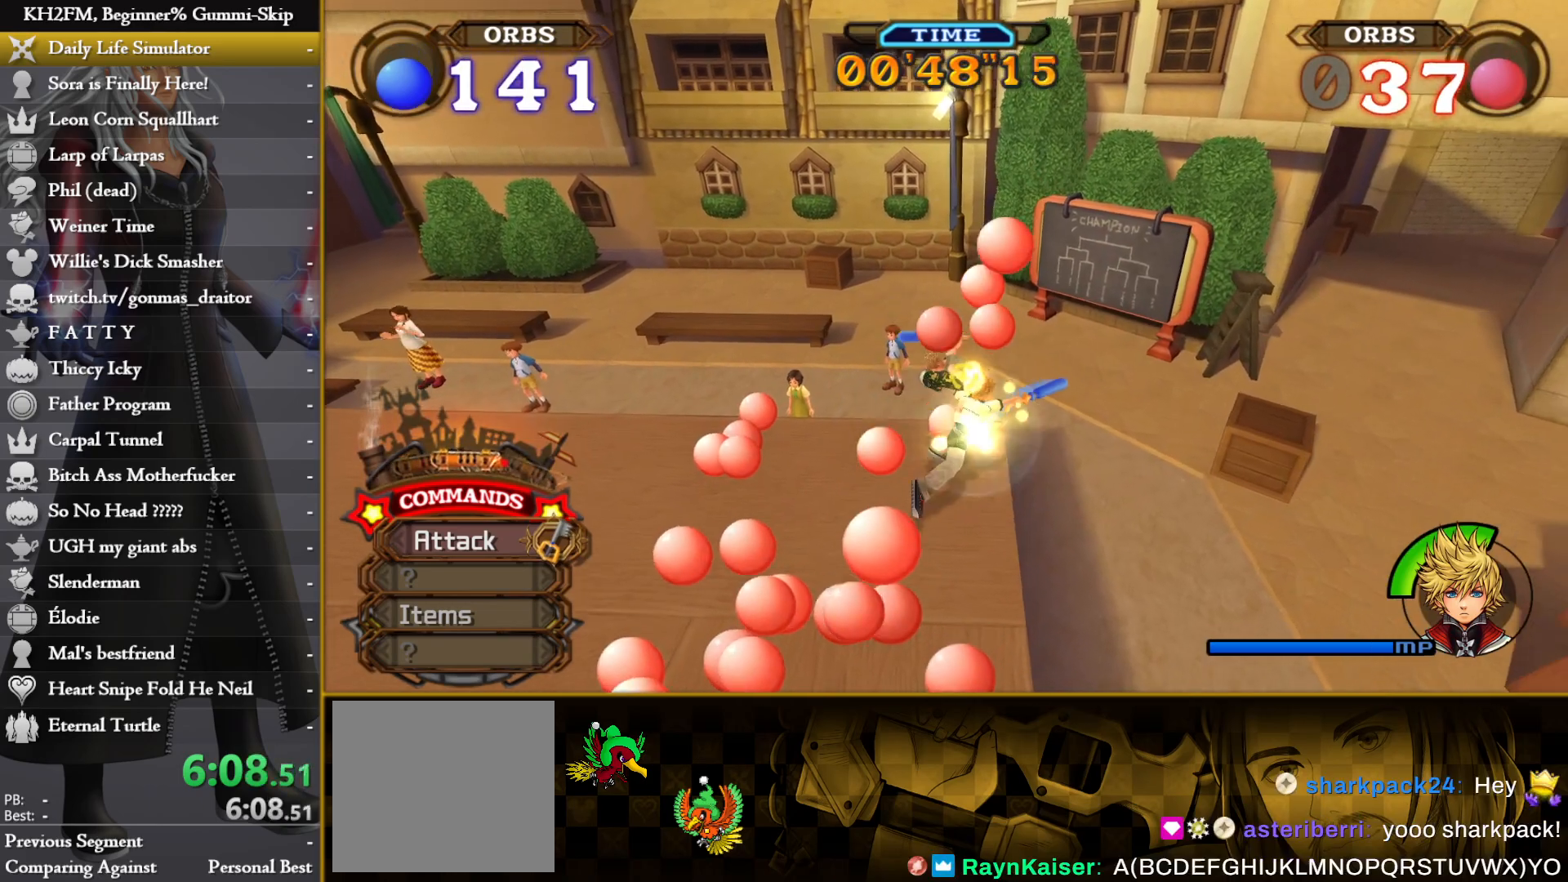
{"buttons": ["CROSS"], "left_stick": "up-left", "right_stick": "center", "events": [[33, "right_stick", "center"], [283, "CROSS", "down"], [400, "CROSS", "up"], [467, "CROSS", "down"]]}
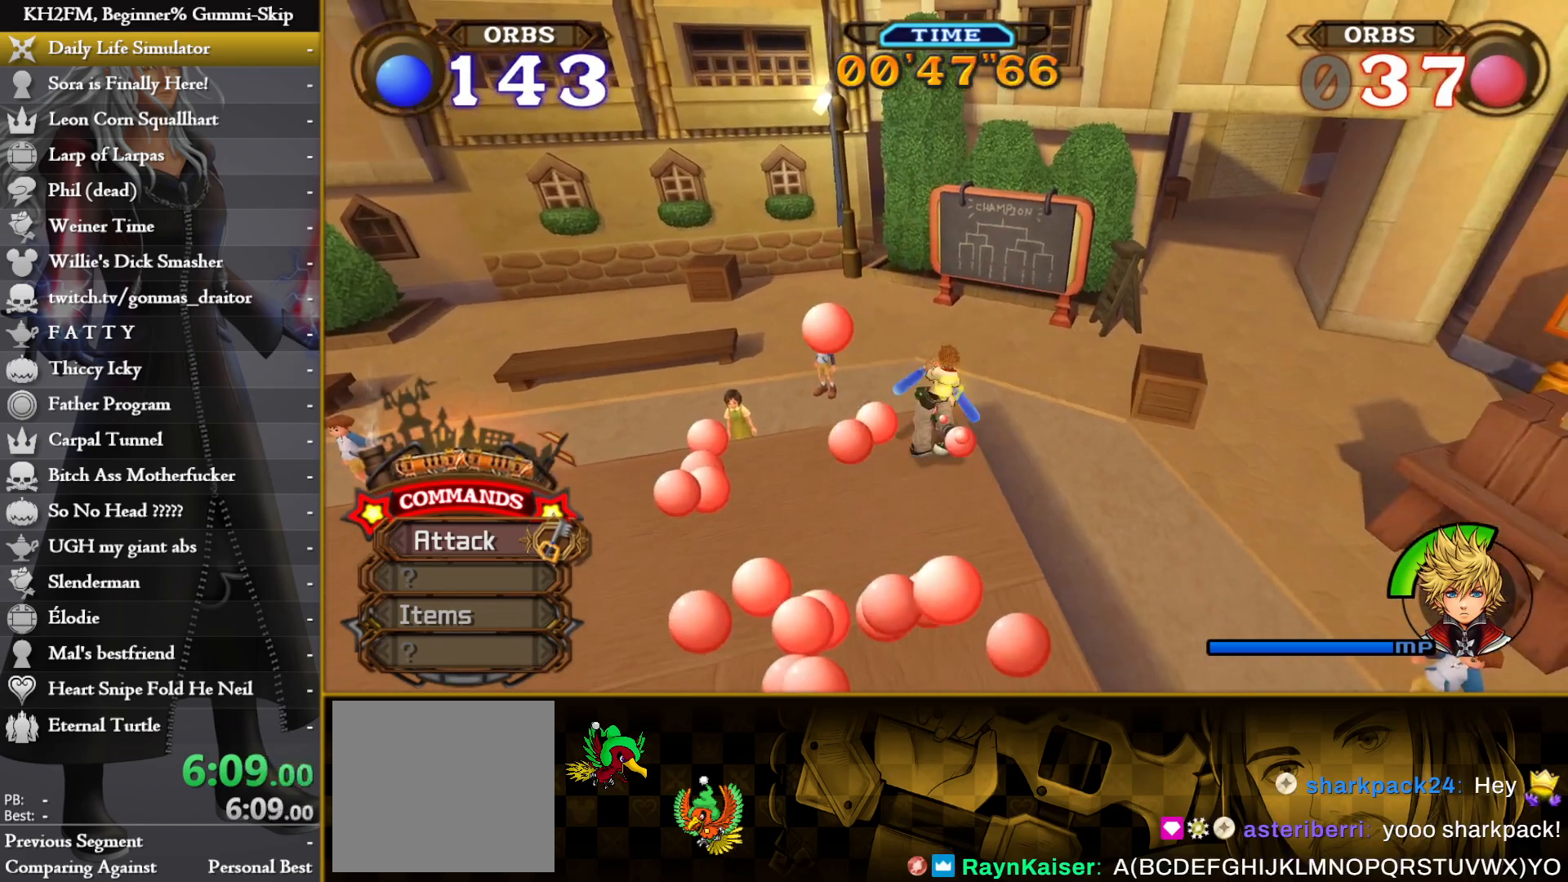
{"buttons": [], "left_stick": "left", "right_stick": "center", "events": [[67, "CROSS", "up"], [333, "left_stick", "center"], [467, "left_stick", "left"]]}
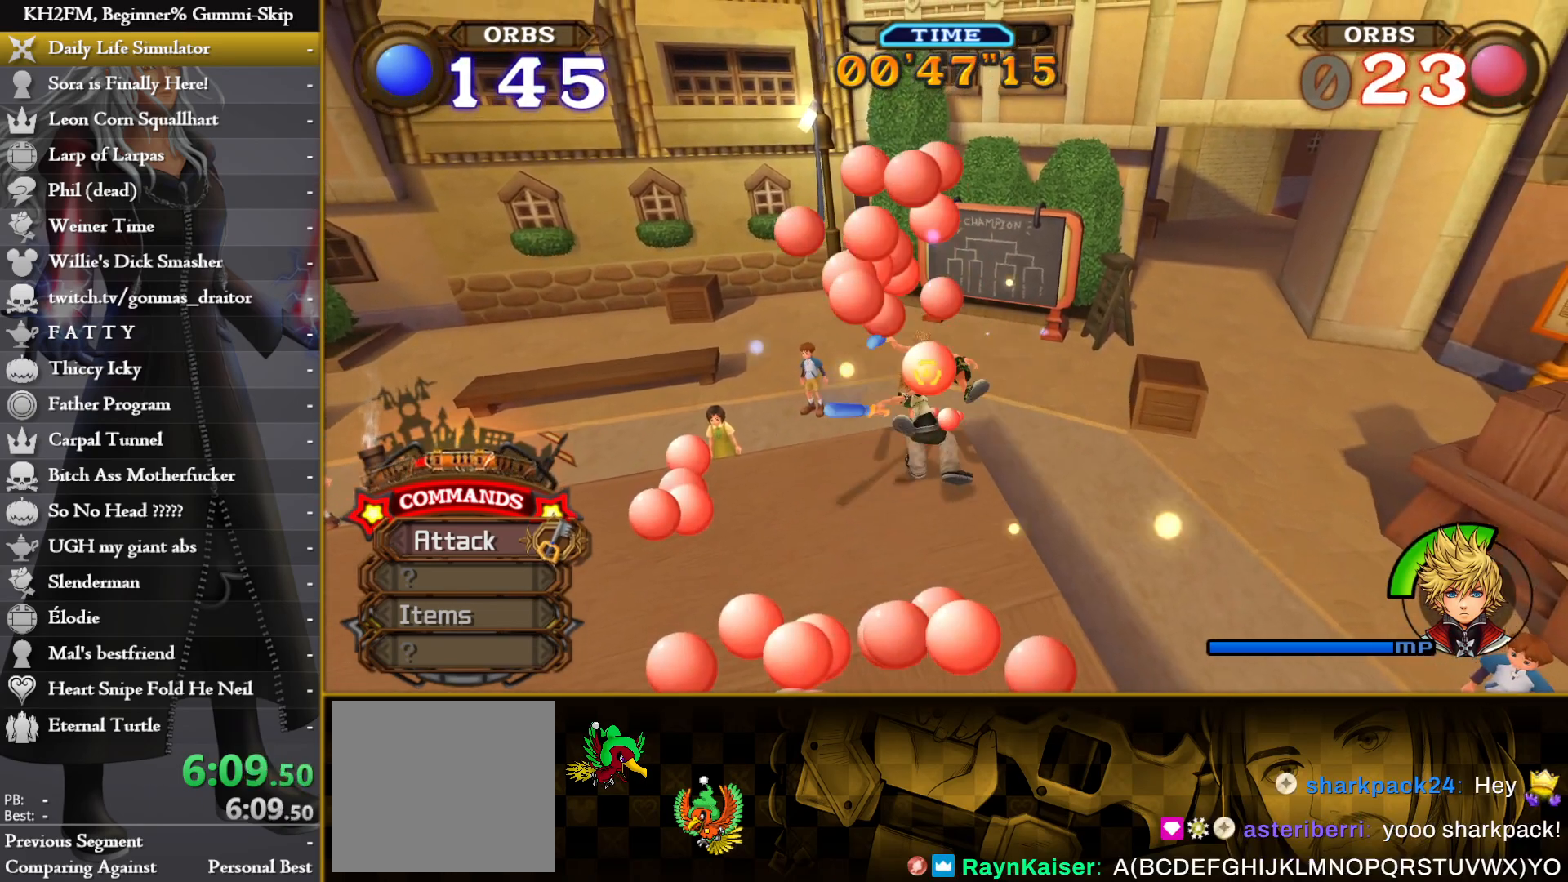
{"buttons": [], "left_stick": "left", "right_stick": "down", "events": [[117, "left_stick", "center"], [233, "left_stick", "left"], [383, "left_stick", "center"], [433, "left_stick", "left"], [500, "right_stick", "down"]]}
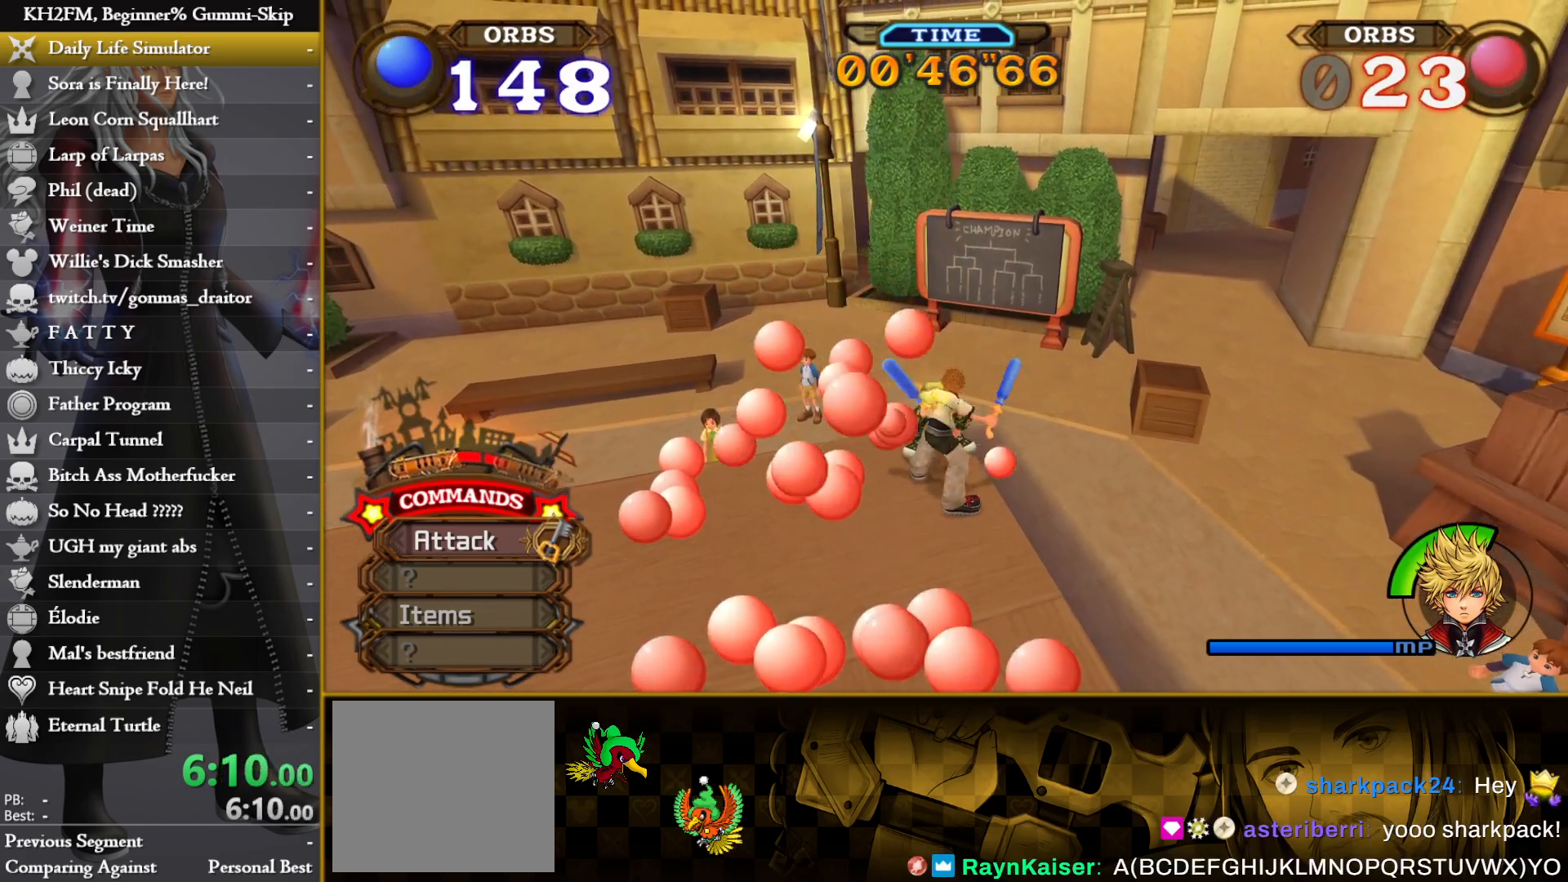
{"buttons": [], "left_stick": "center", "right_stick": "center", "events": [[150, "right_stick", "center"], [283, "left_stick", "up-left"], [383, "CROSS", "down"], [467, "CROSS", "up"], [500, "left_stick", "center"]]}